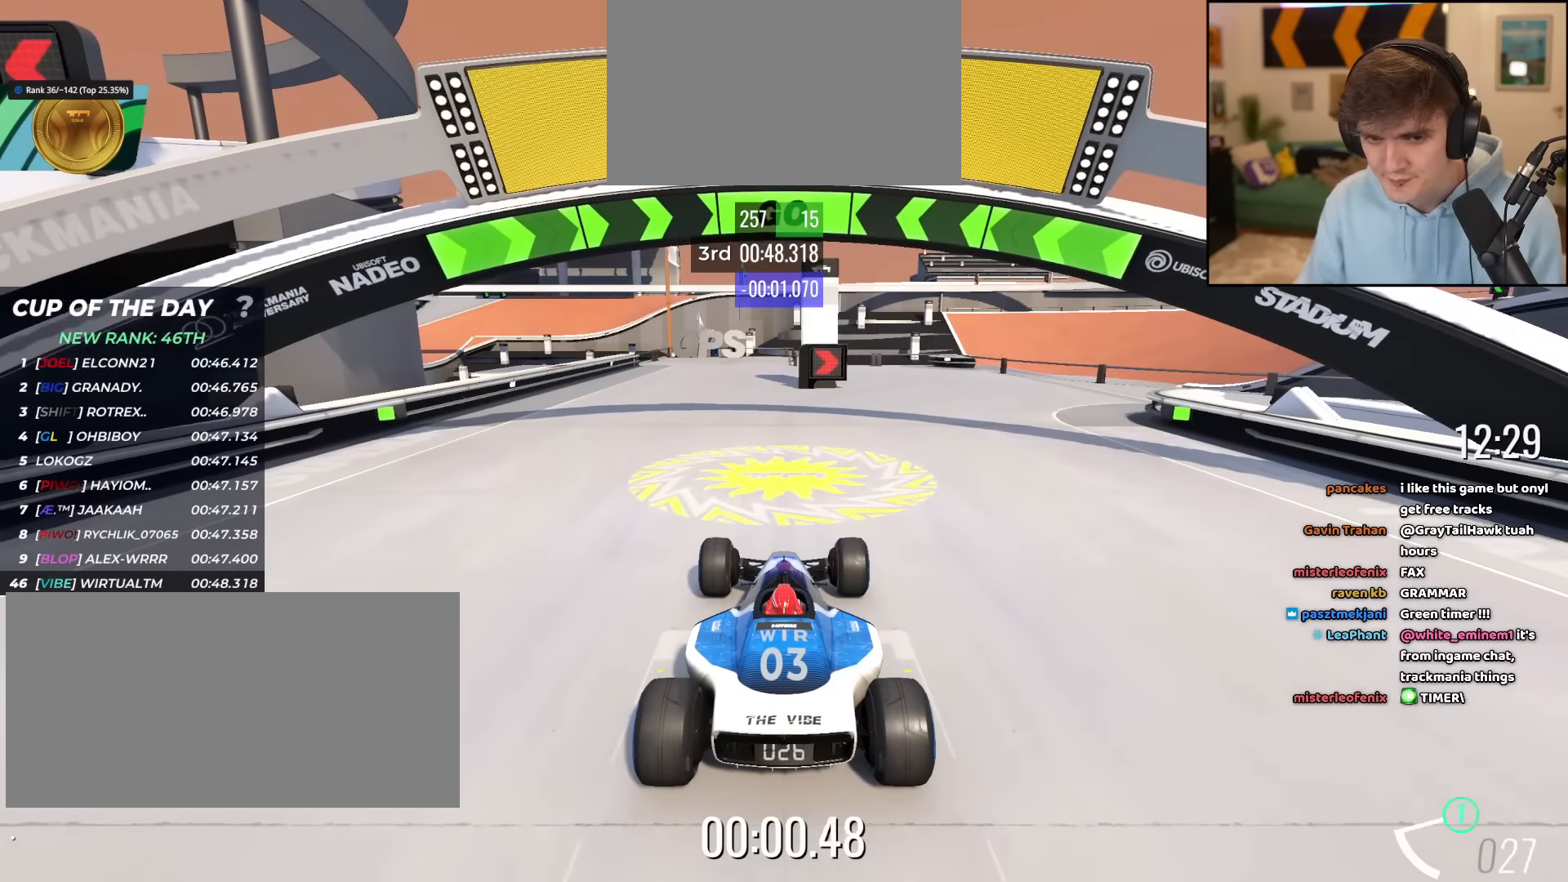
Gameplay with keyboard; each line is a JSON object with the keys held at the frame after it. "events" lists presses ("down") and releases ("up") of "brake", "down", "left", "right" and "up" between this image and that frame as [ms after this image, input, new state], when the widget could be followed in between. No other keys are recorded. Mouse input is not recorded. Key names are as the overlay labels them; some are game actions (e.g. jump) rather than physical keys.
{"keys": ["right", "up"], "events": [[183, "right", "down"], [283, "right", "up"], [417, "right", "down"]]}
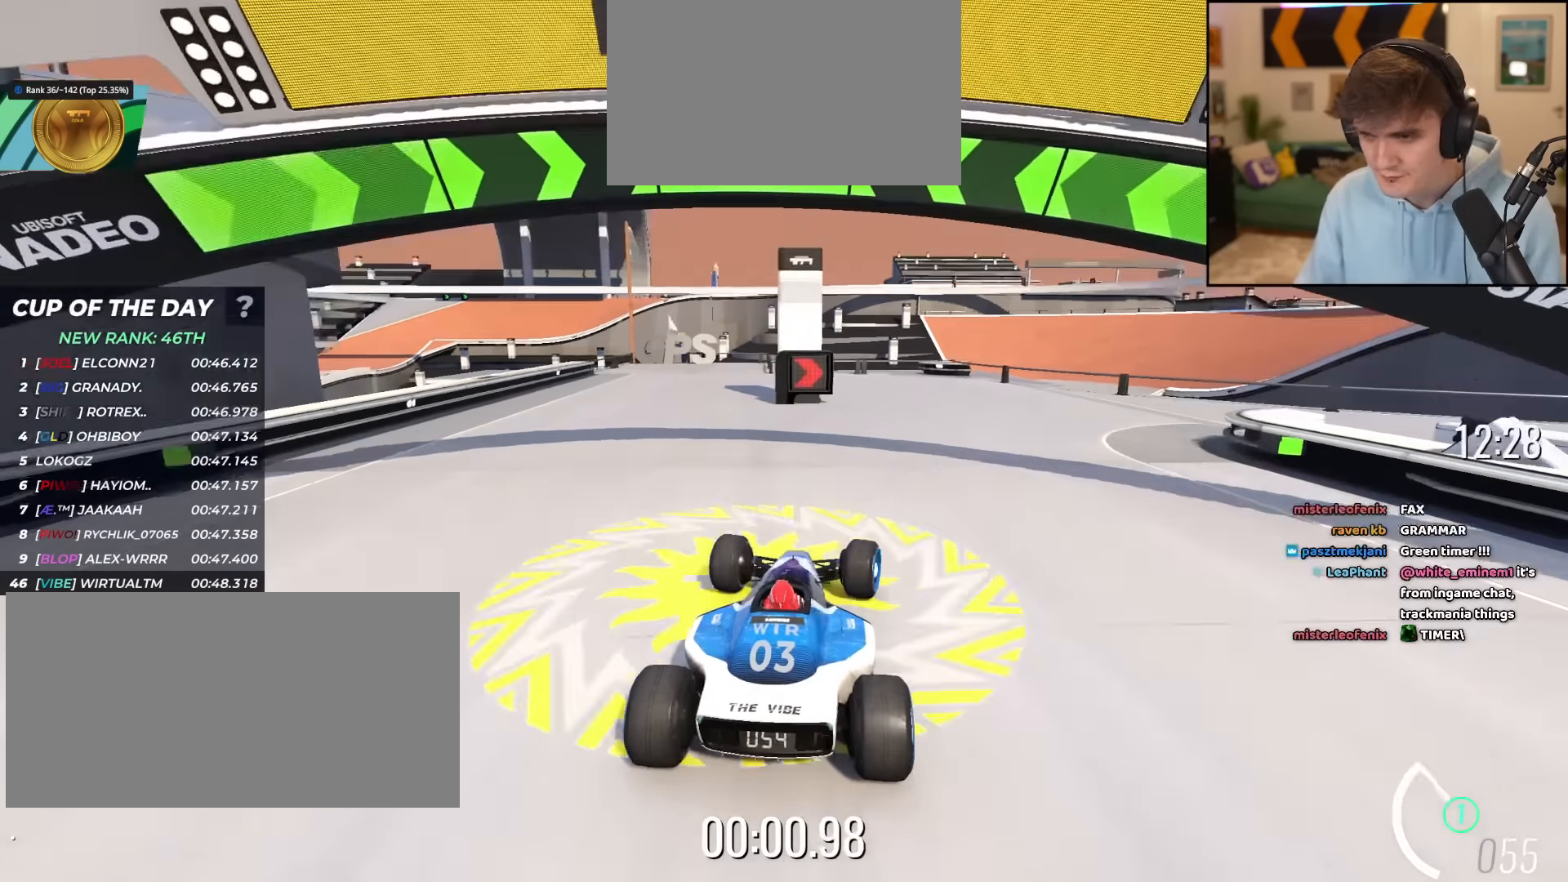
{"keys": ["right", "up"], "events": [[251, "right", "up"], [301, "right", "down"]]}
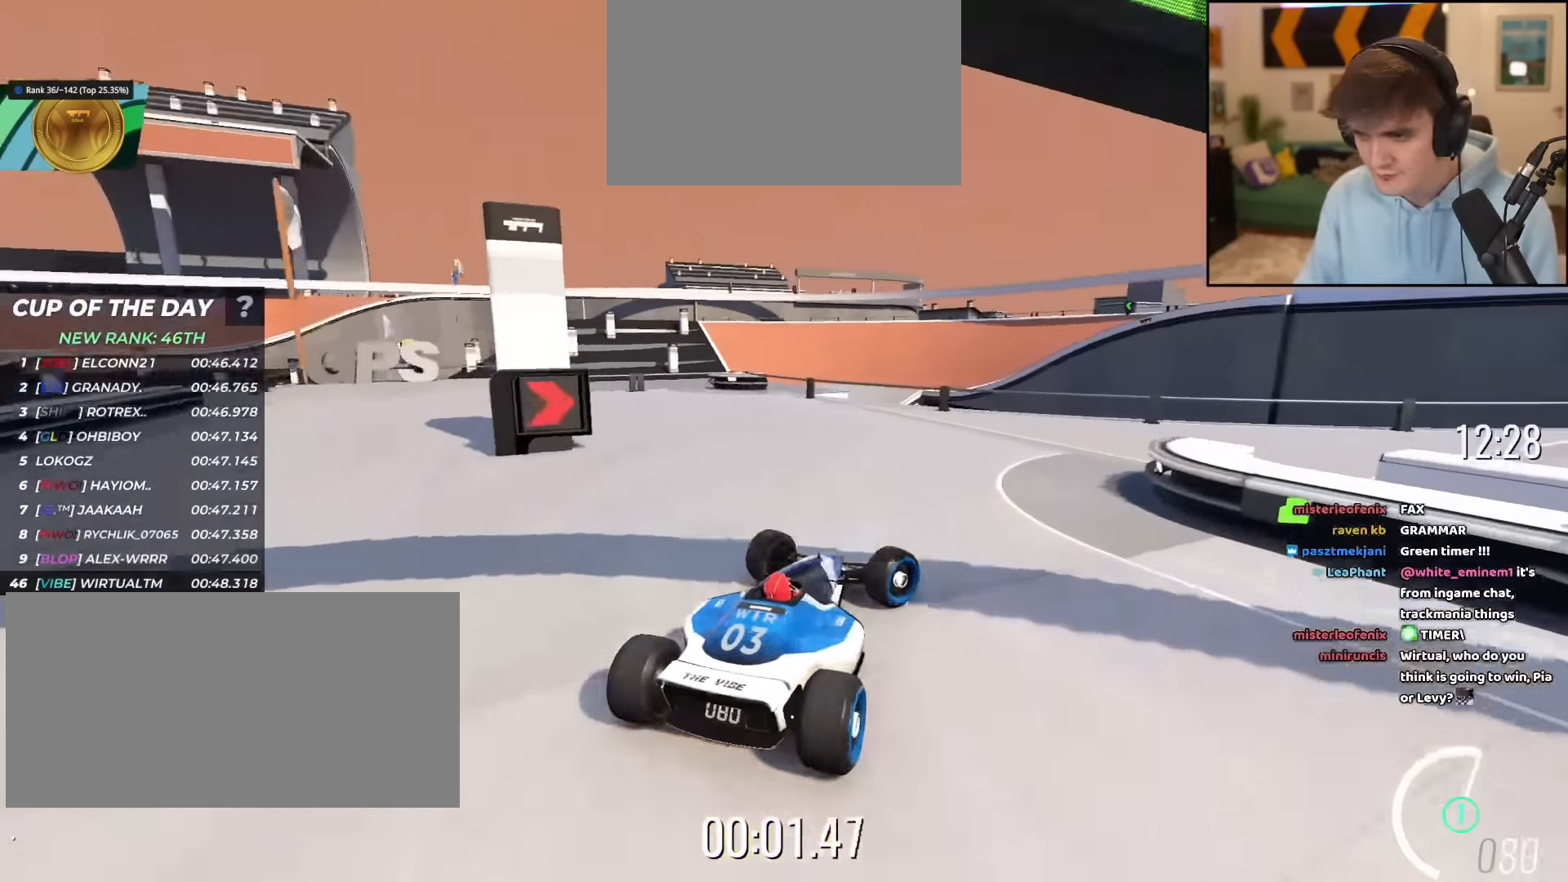
{"keys": ["right", "up"], "events": [[67, "right", "up"], [167, "right", "down"]]}
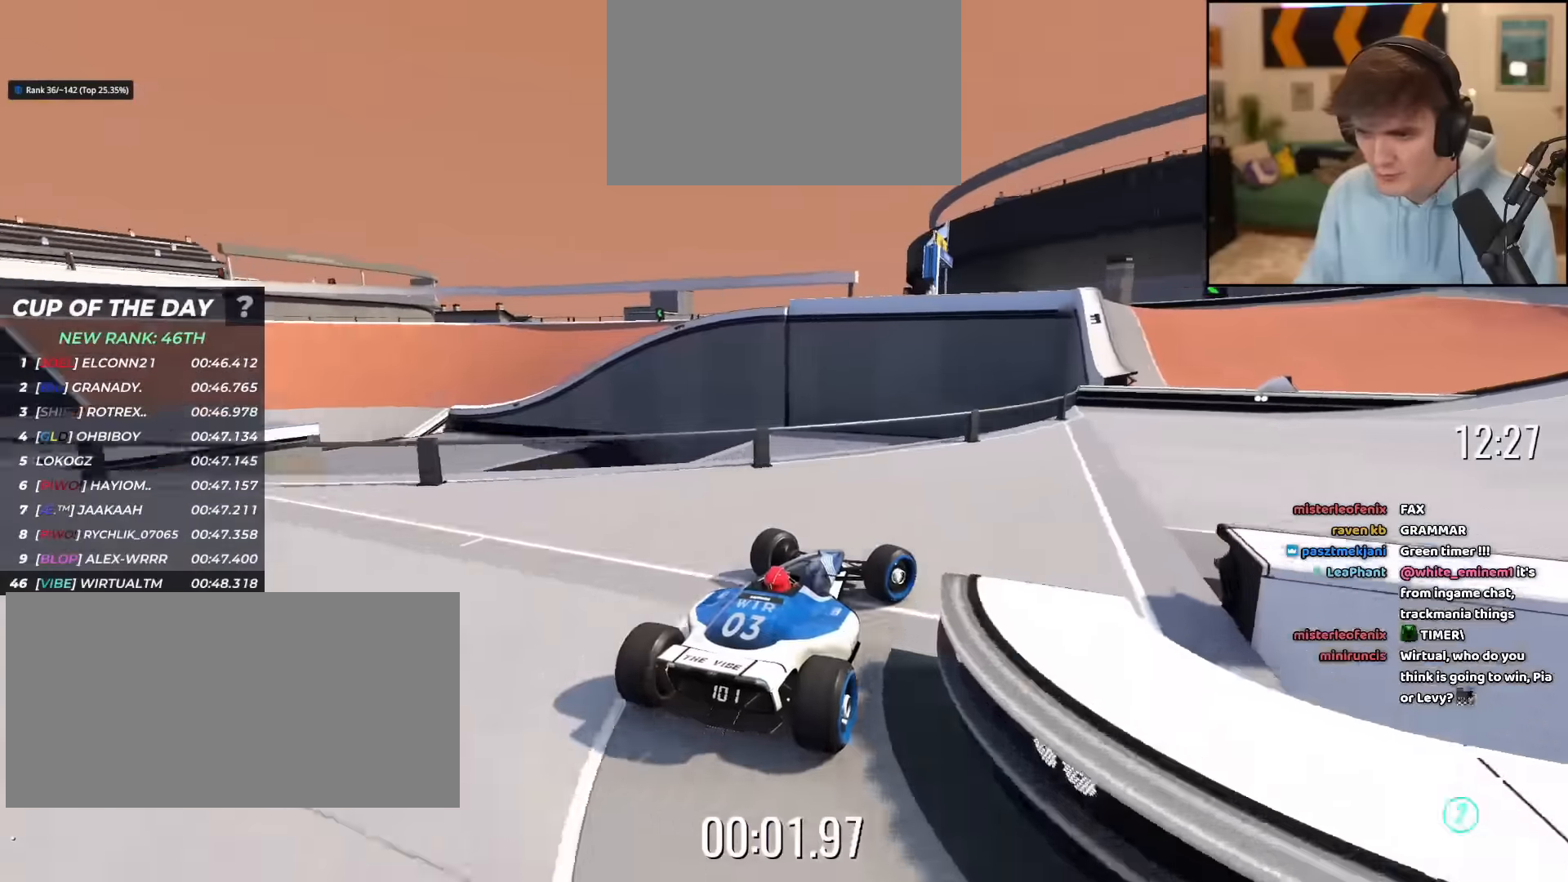
{"keys": ["up"], "events": [[417, "right", "up"]]}
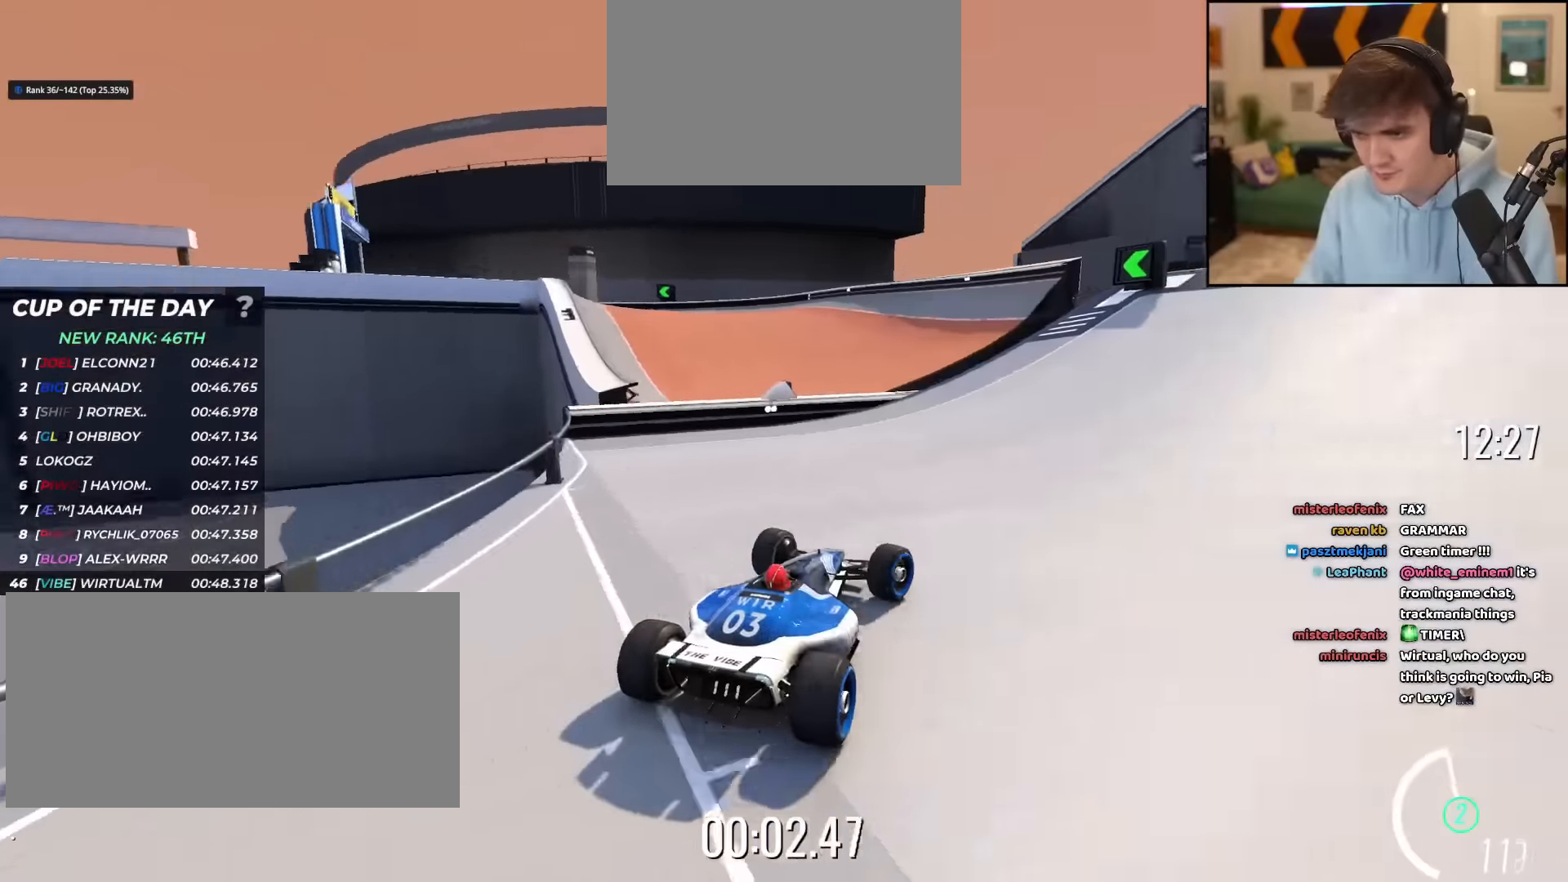
{"keys": ["up"], "events": [[100, "left", "down"], [200, "left", "up"], [384, "left", "down"], [434, "left", "up"]]}
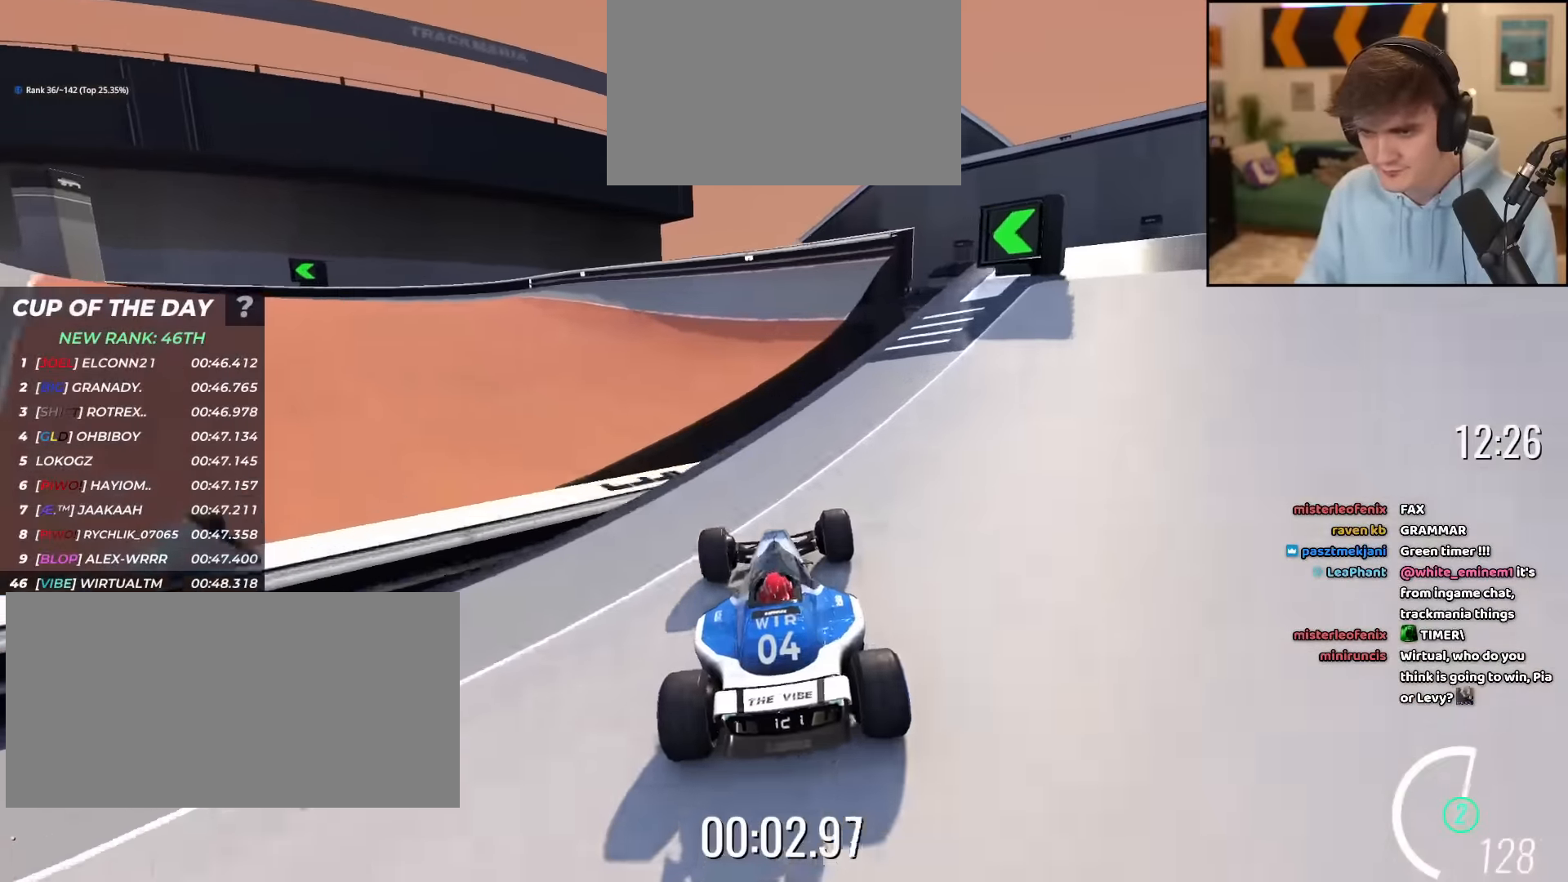
{"keys": ["left", "up"], "events": [[67, "left", "down"], [167, "left", "up"], [217, "left", "down"]]}
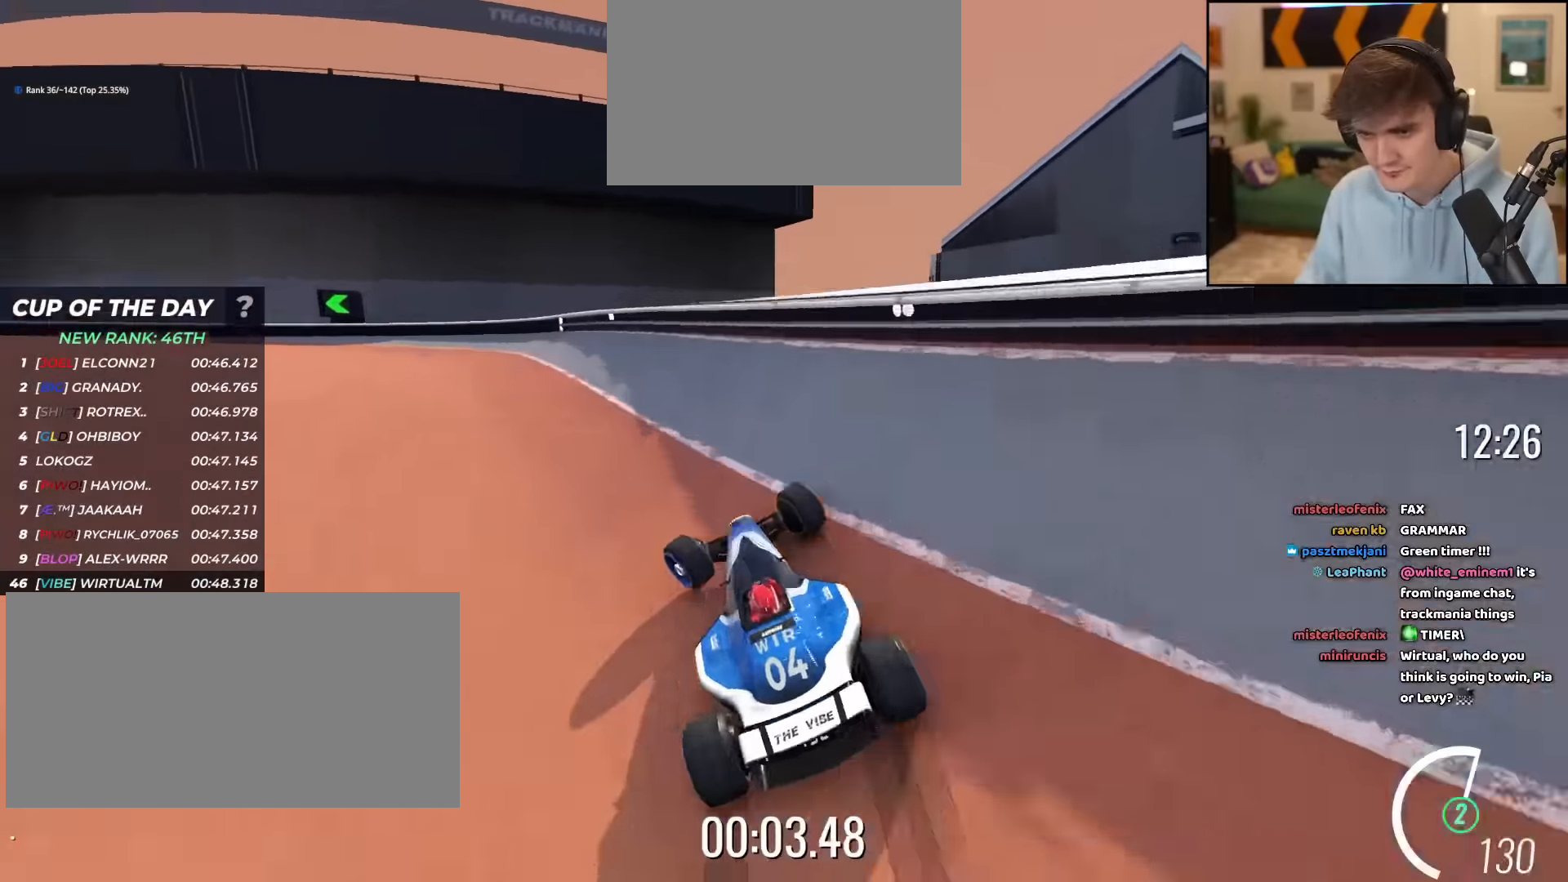
{"keys": ["up"], "events": [[283, "left", "up"], [333, "right", "down"], [367, "right", "up"]]}
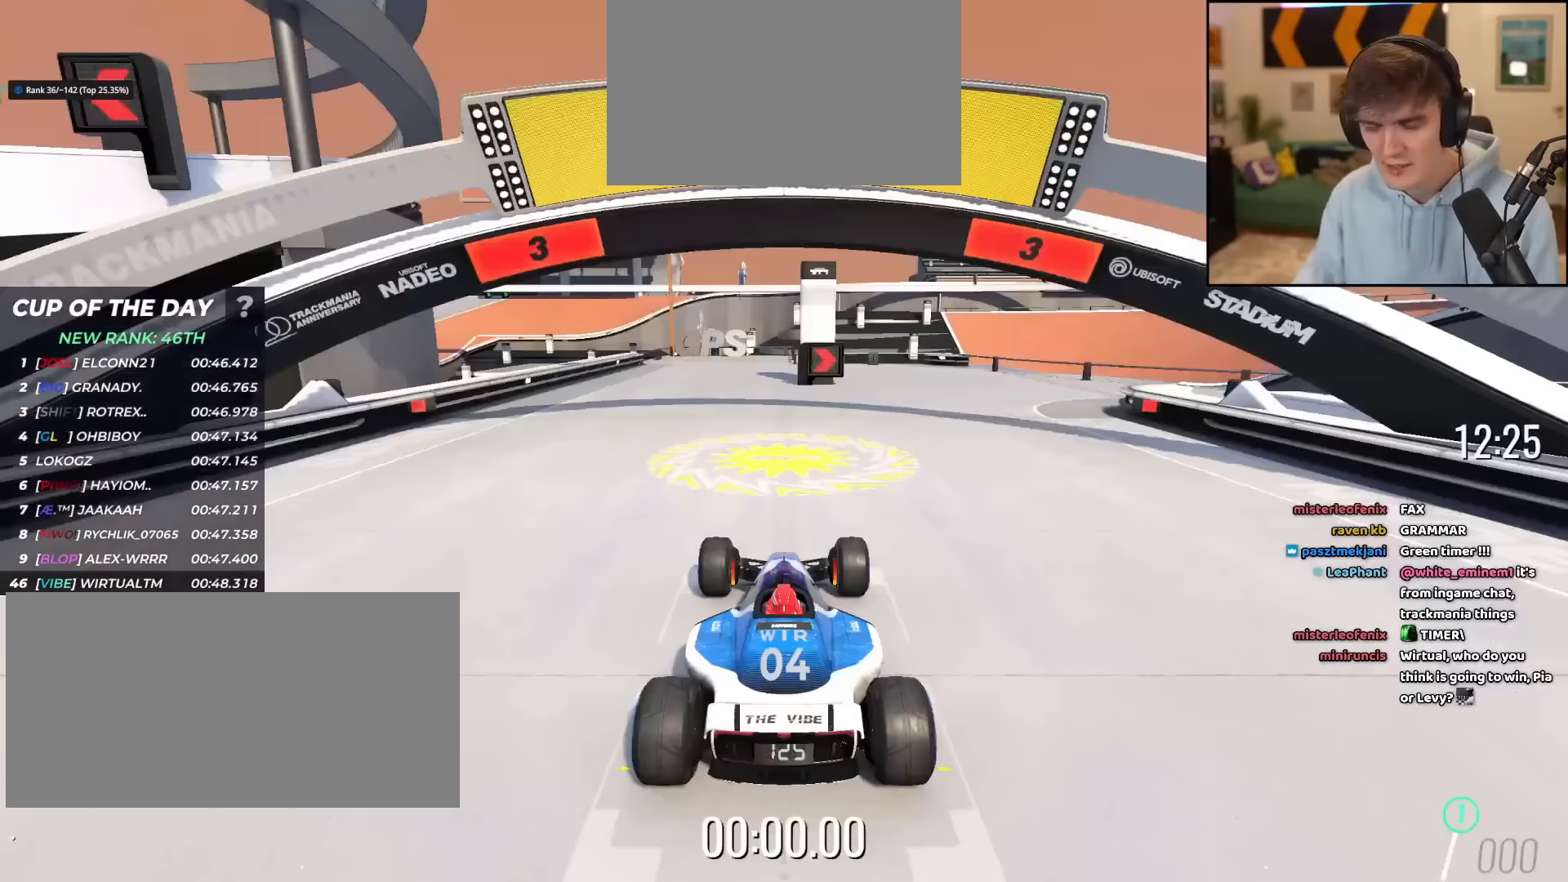
{"keys": ["up"], "events": []}
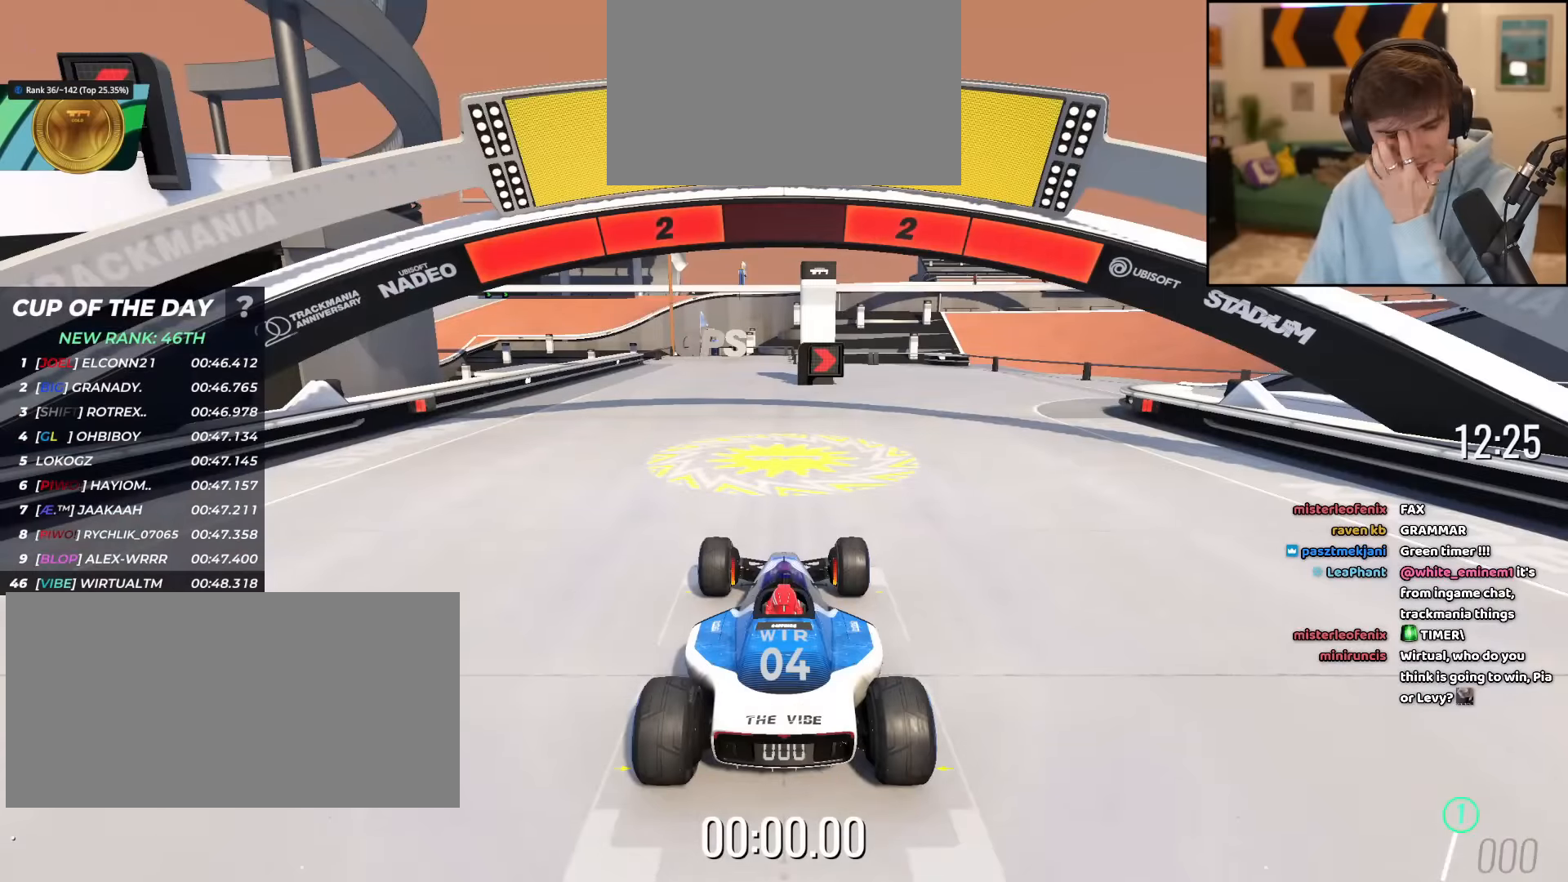
{"keys": ["up"], "events": []}
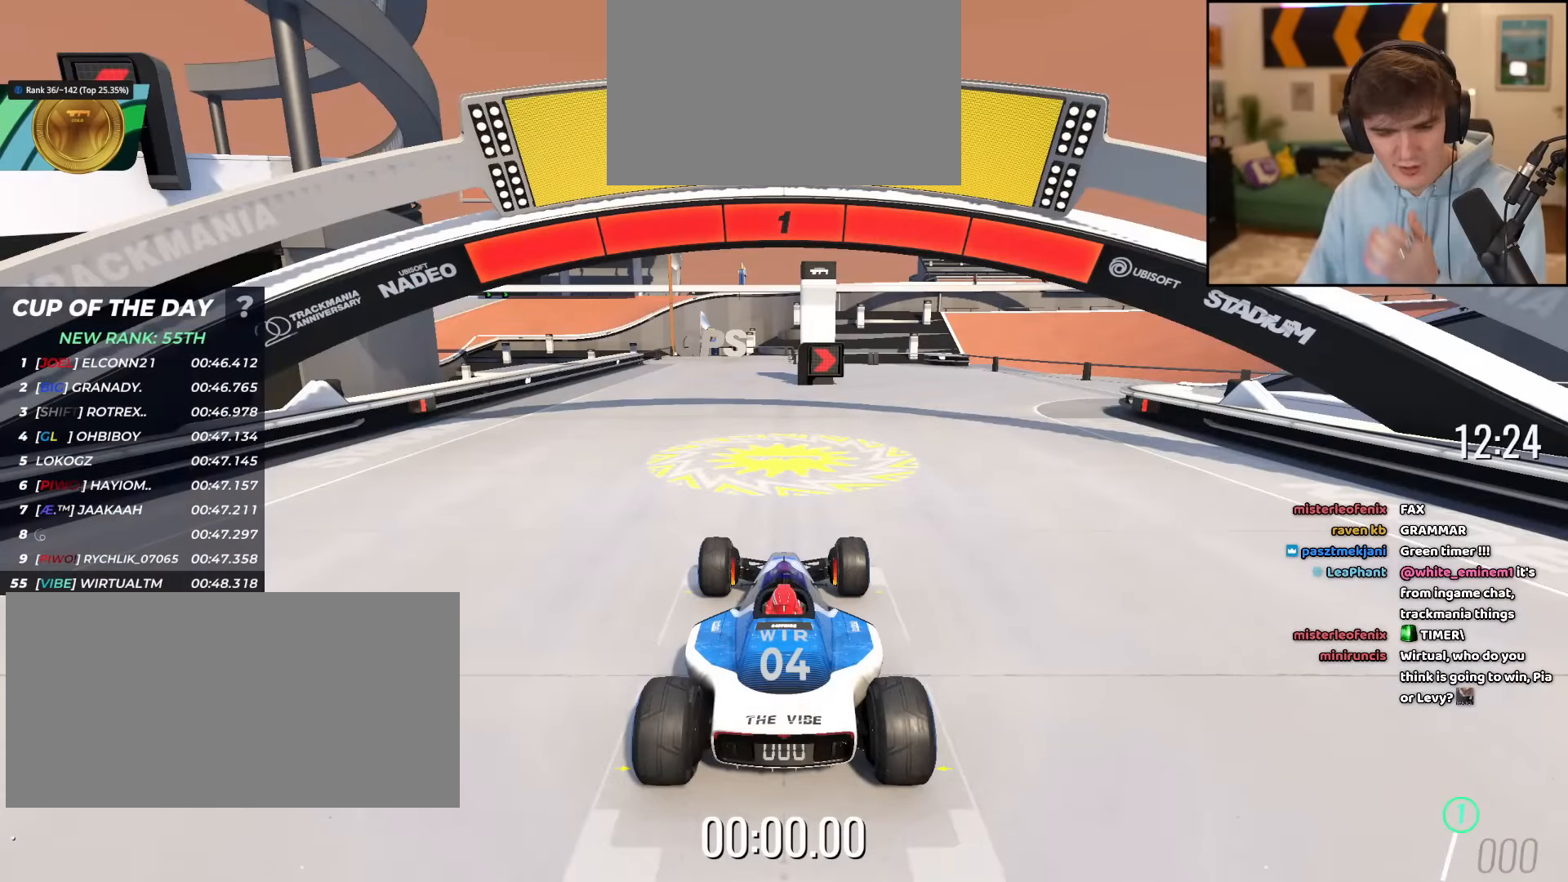
{"keys": ["up"], "events": []}
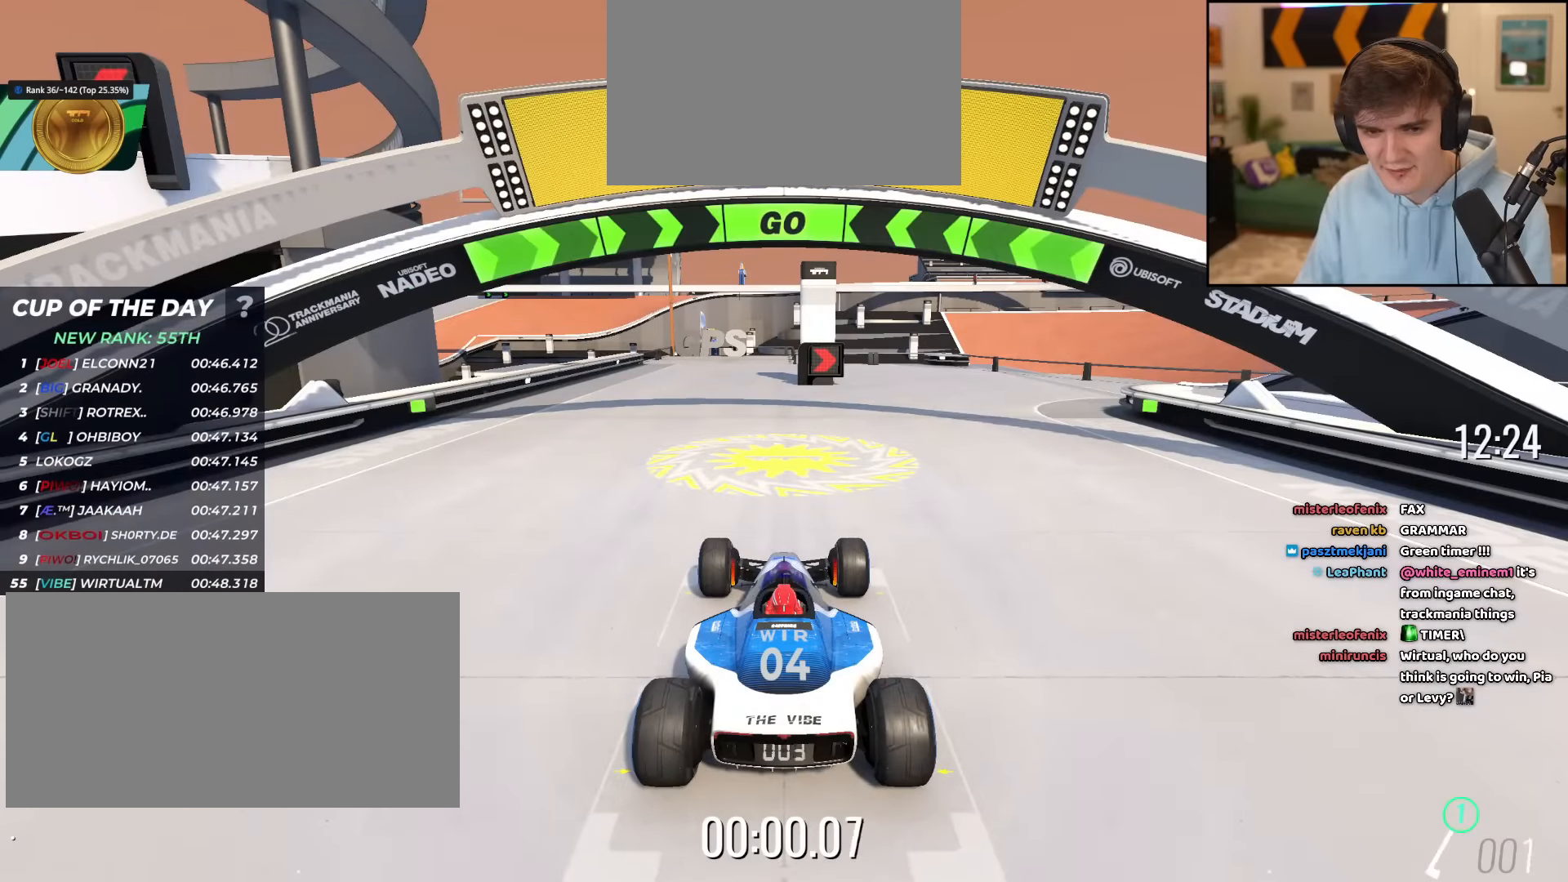
{"keys": ["up"], "events": []}
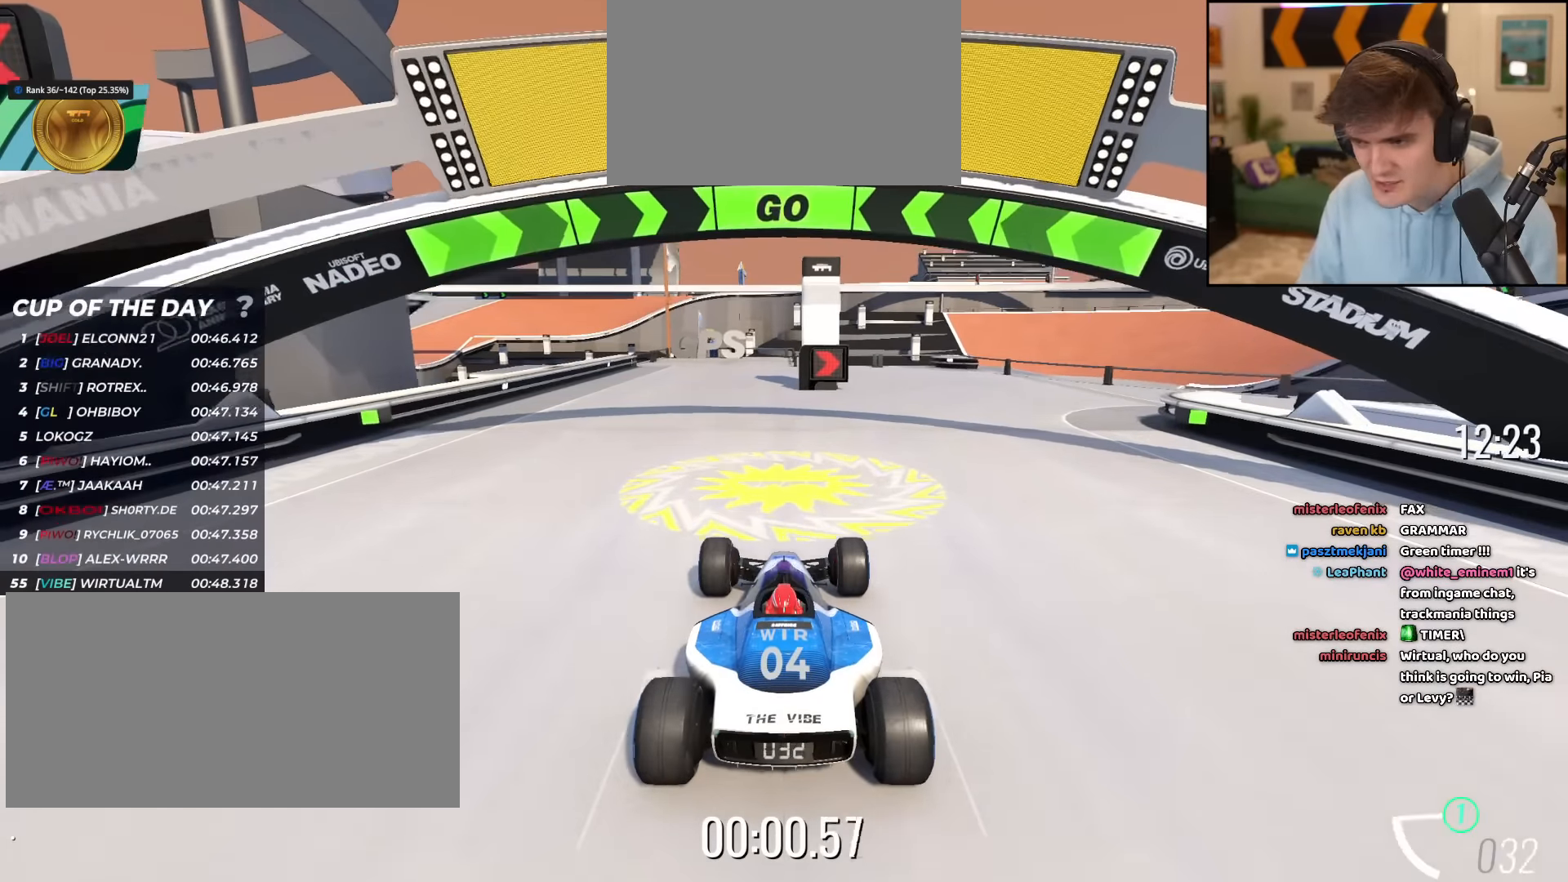
{"keys": ["right", "up"], "events": [[267, "right", "down"], [401, "right", "up"], [451, "right", "down"]]}
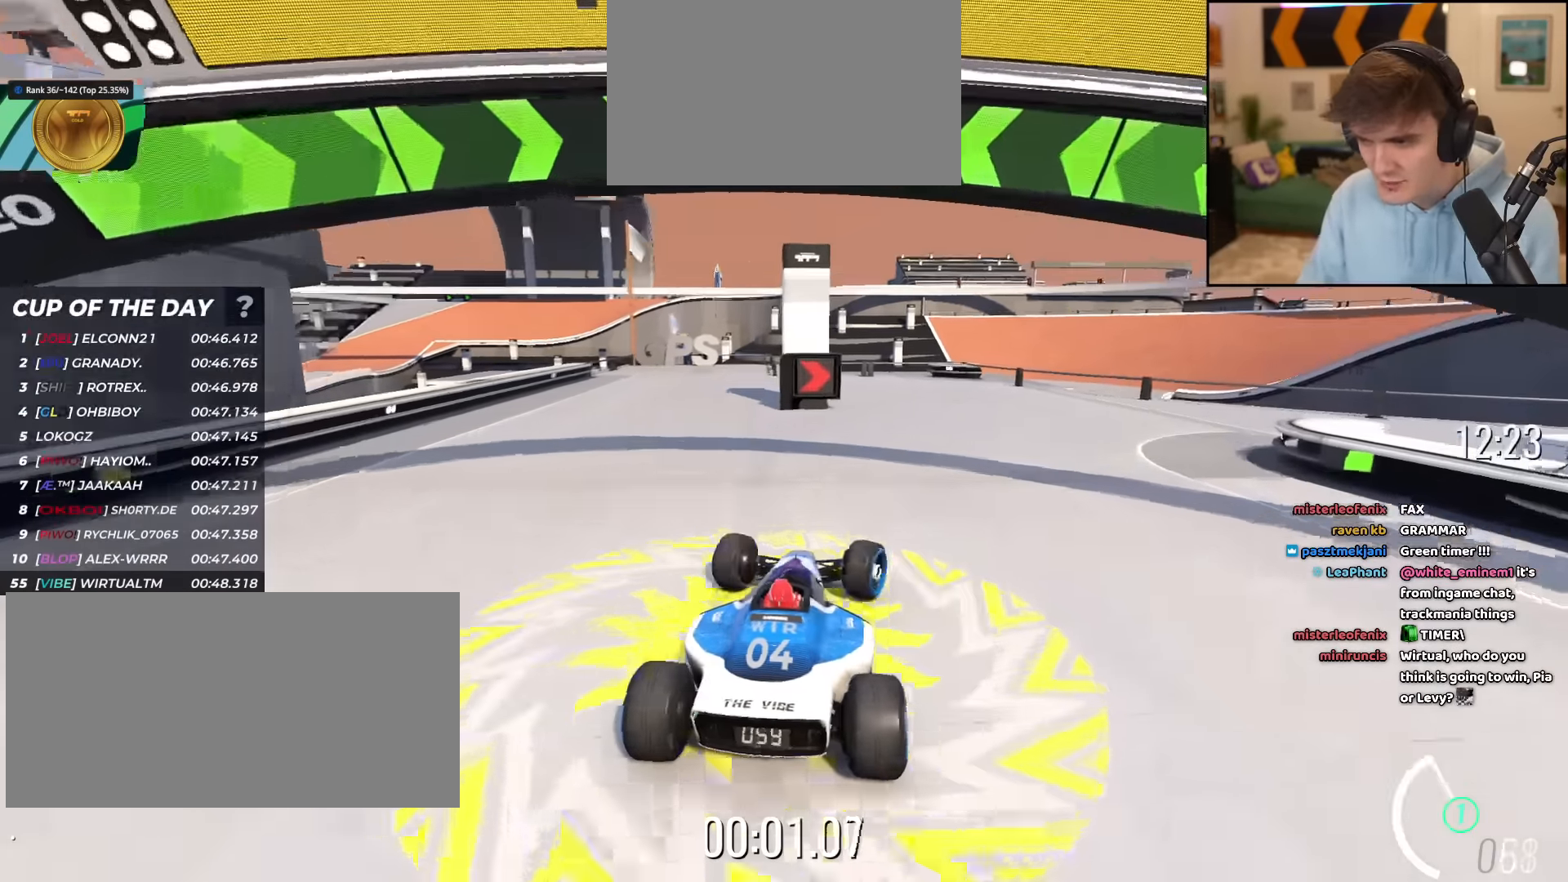
{"keys": ["right", "up"], "events": []}
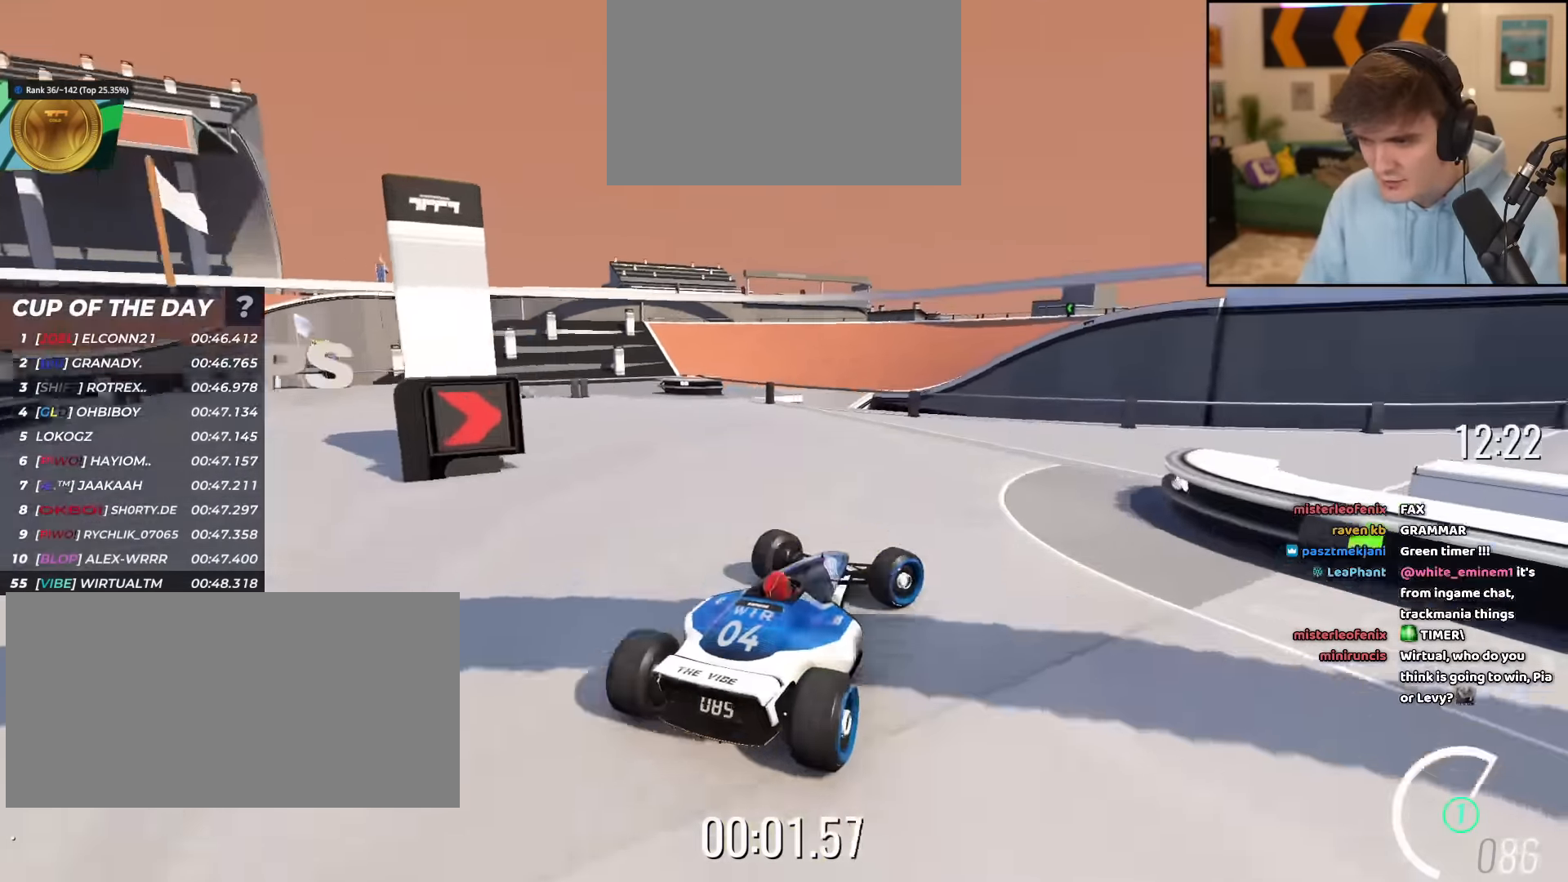
{"keys": ["right", "up"], "events": []}
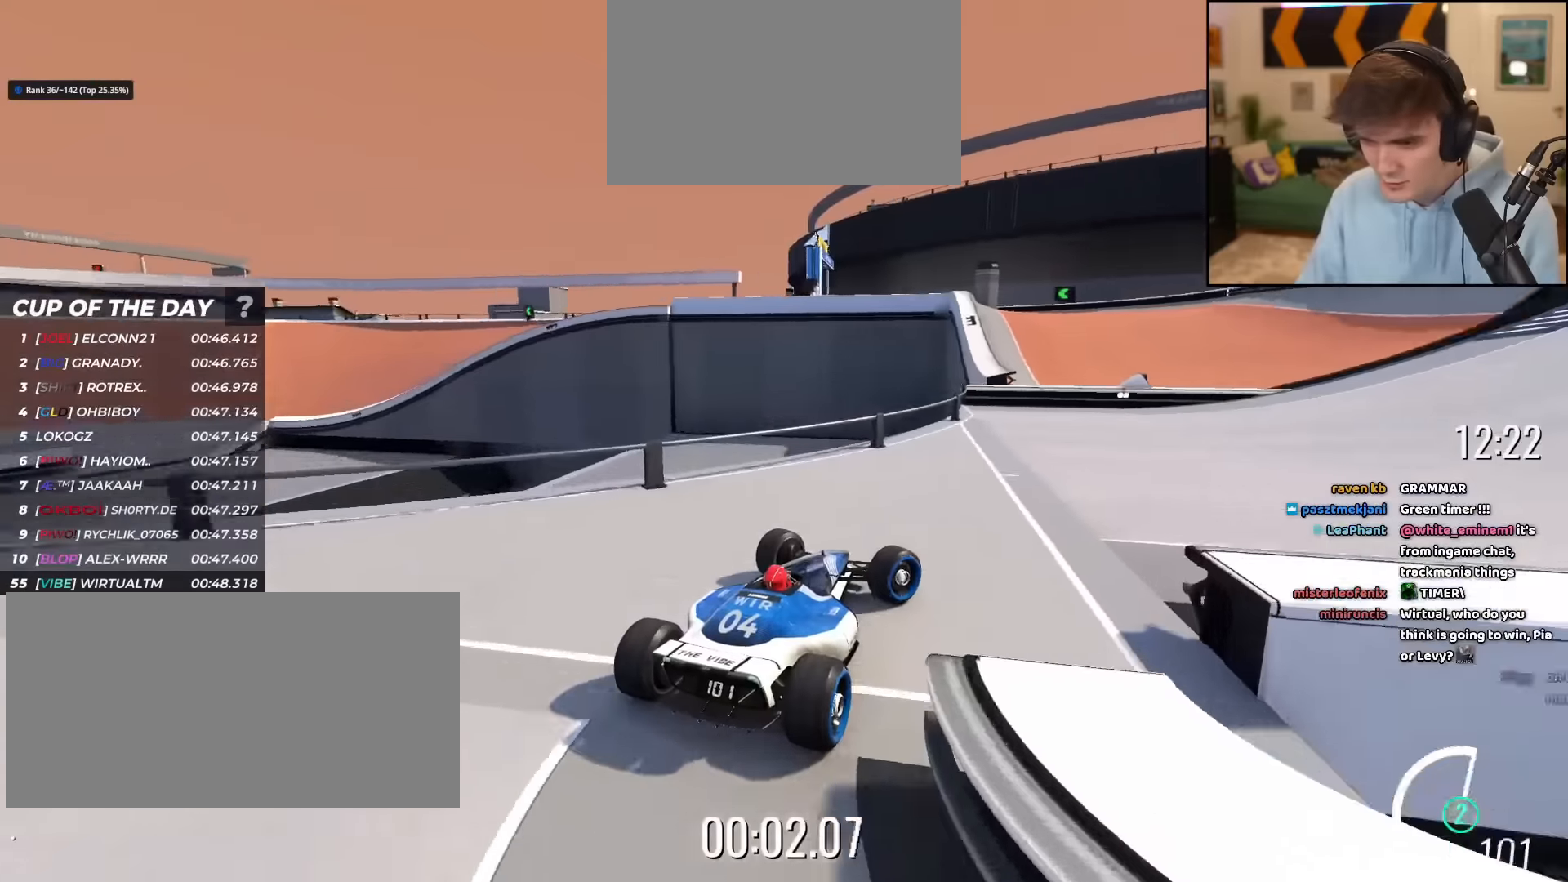
{"keys": ["up"], "events": [[351, "right", "up"]]}
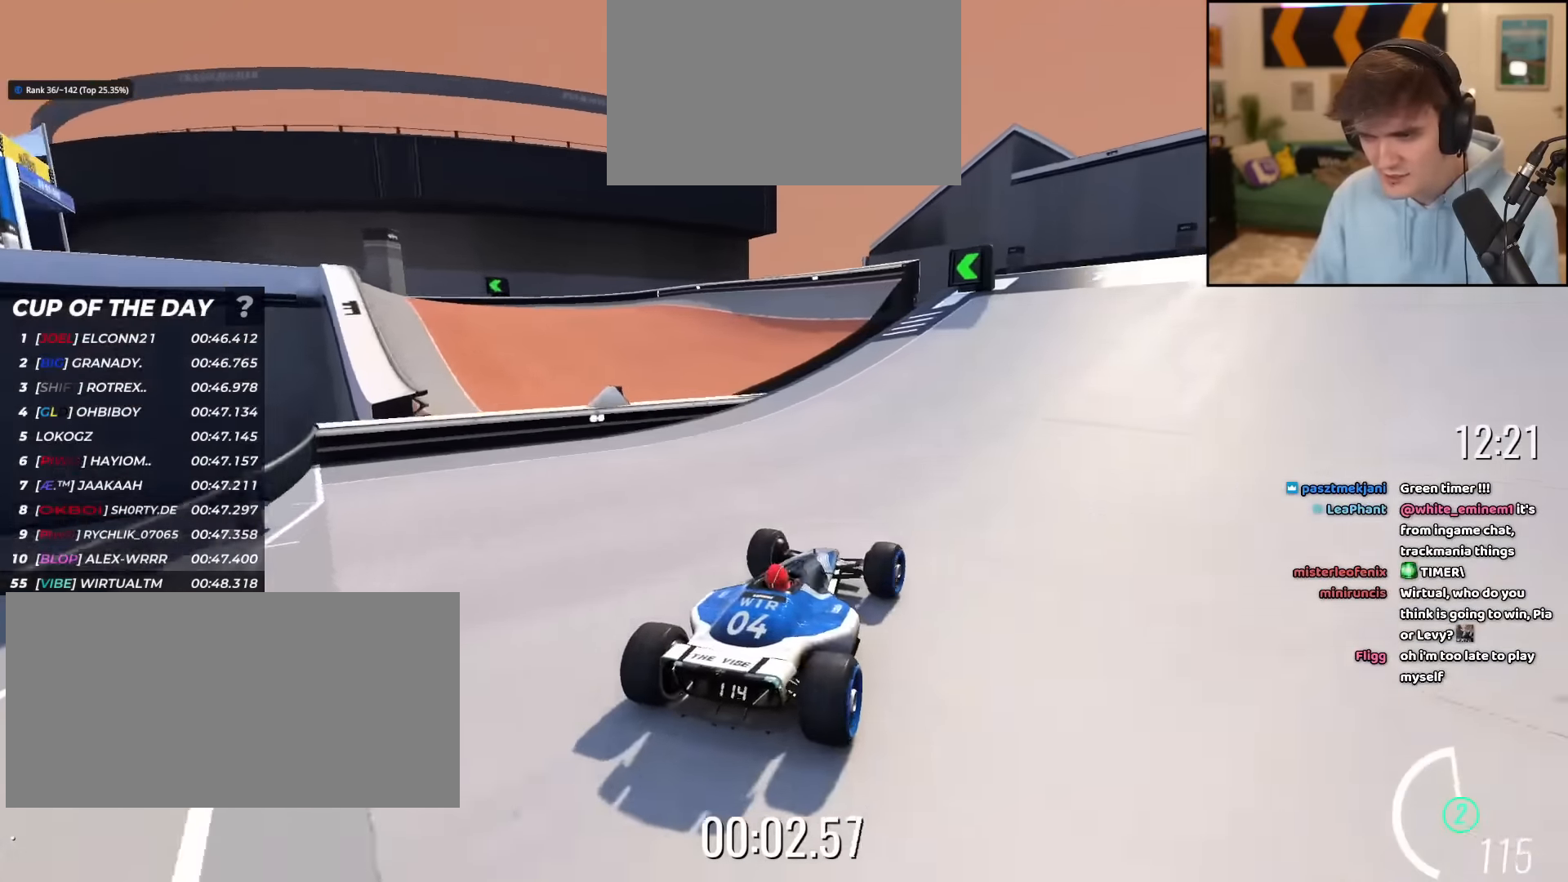
{"keys": ["left", "up"], "events": [[33, "left", "down"], [183, "left", "up"], [317, "left", "down"]]}
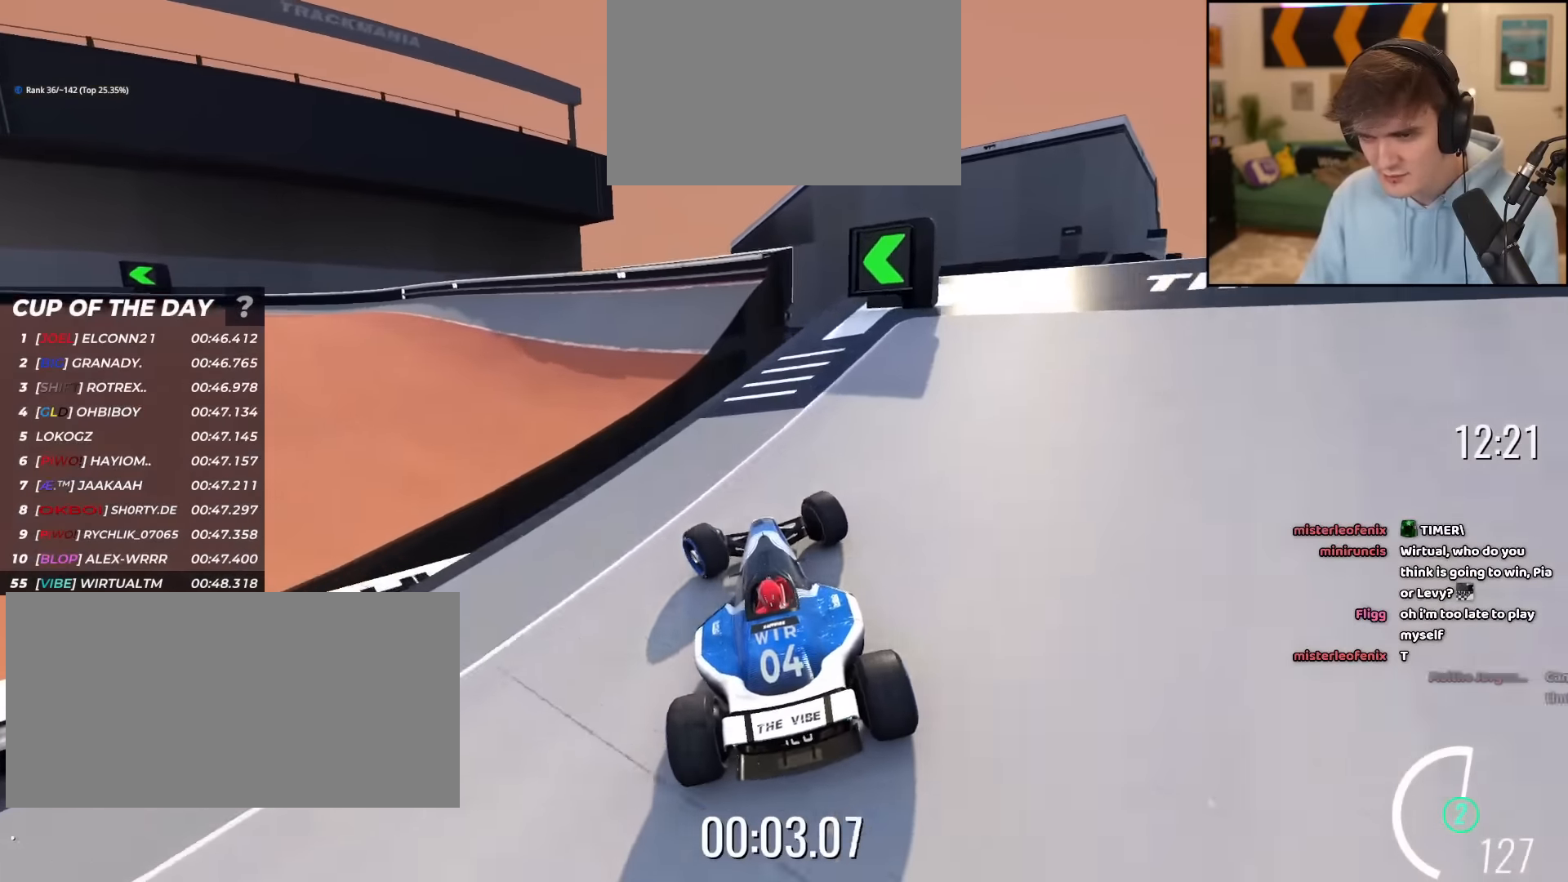
{"keys": ["left", "up"], "events": [[251, "left", "up"], [434, "left", "down"]]}
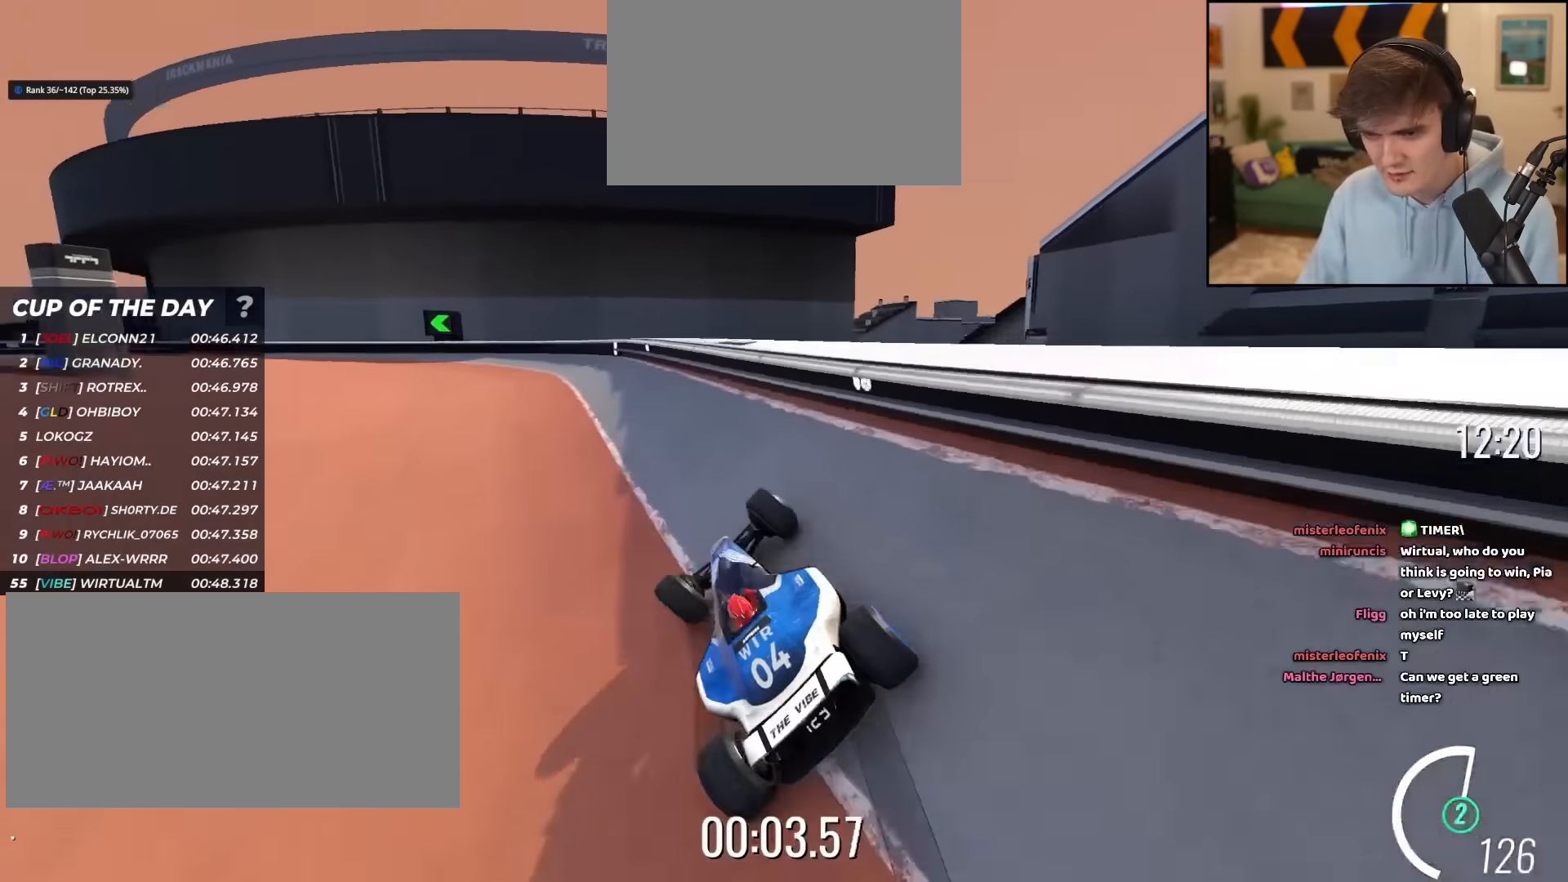
{"keys": ["left", "up"], "events": [[33, "left", "up"], [167, "left", "down"], [267, "left", "up"], [317, "left", "down"]]}
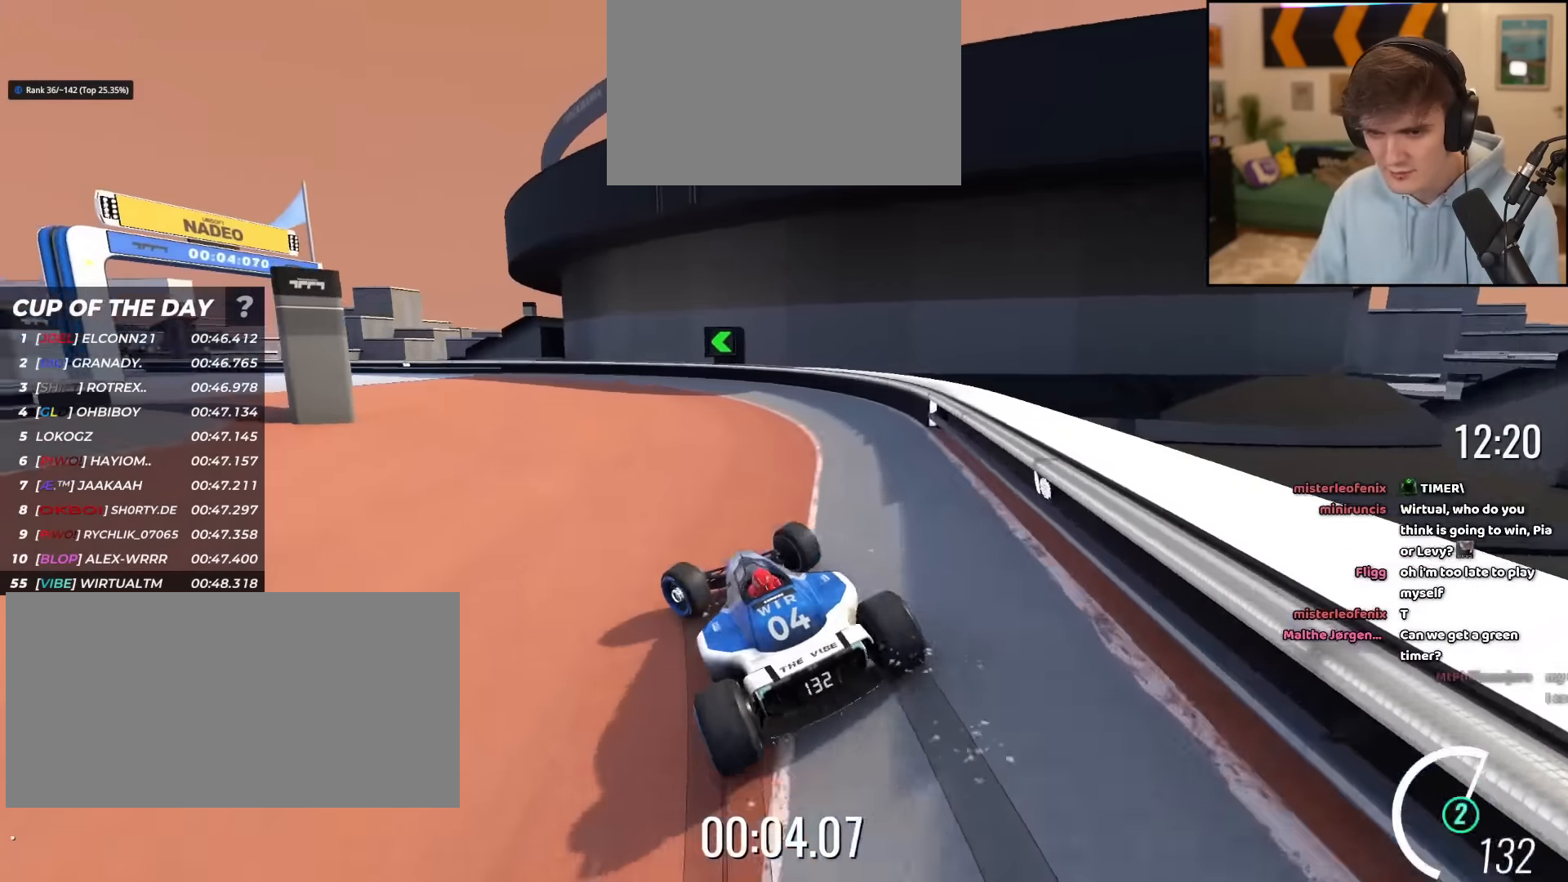
{"keys": ["right", "up"], "events": [[284, "left", "up"], [417, "right", "down"]]}
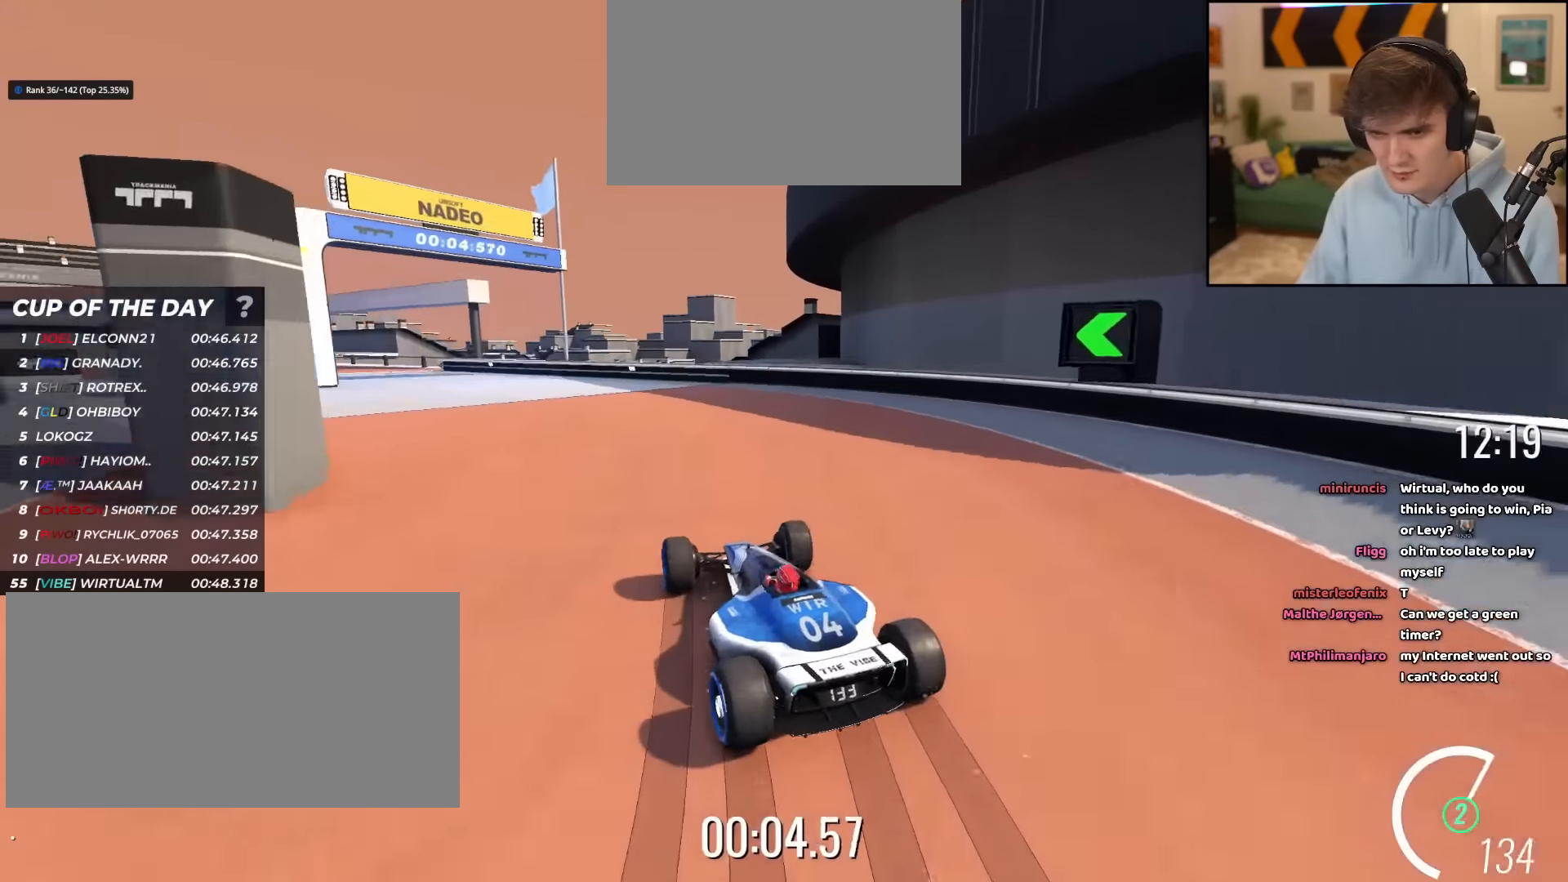
{"keys": ["up"], "events": [[50, "right", "up"], [150, "left", "down"], [484, "left", "up"]]}
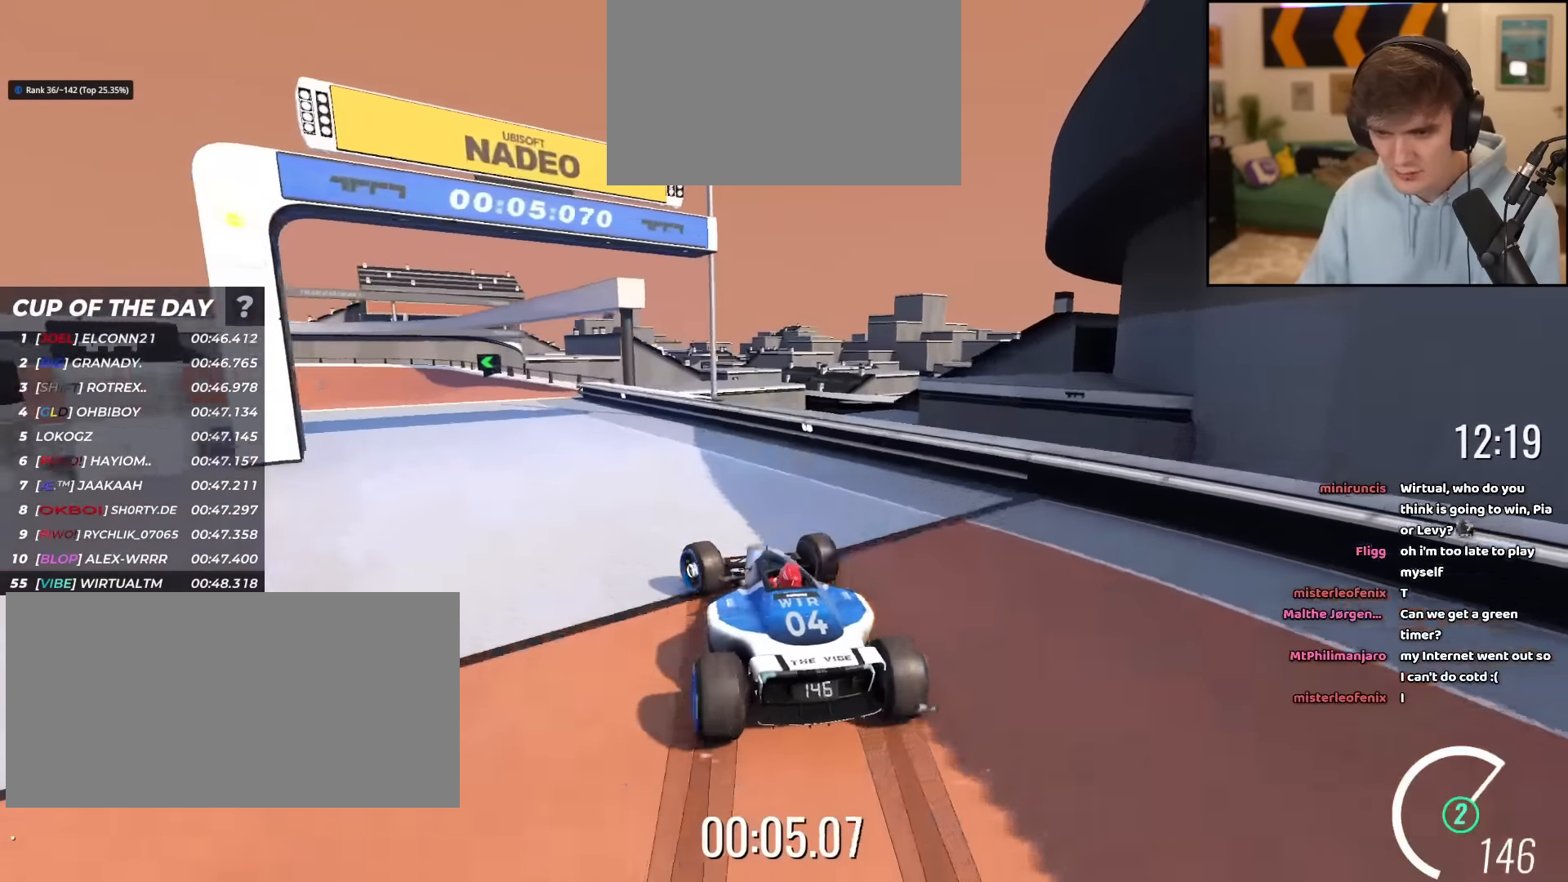
{"keys": ["up"], "events": [[67, "left", "down"], [167, "left", "up"], [267, "left", "down"], [351, "left", "up"]]}
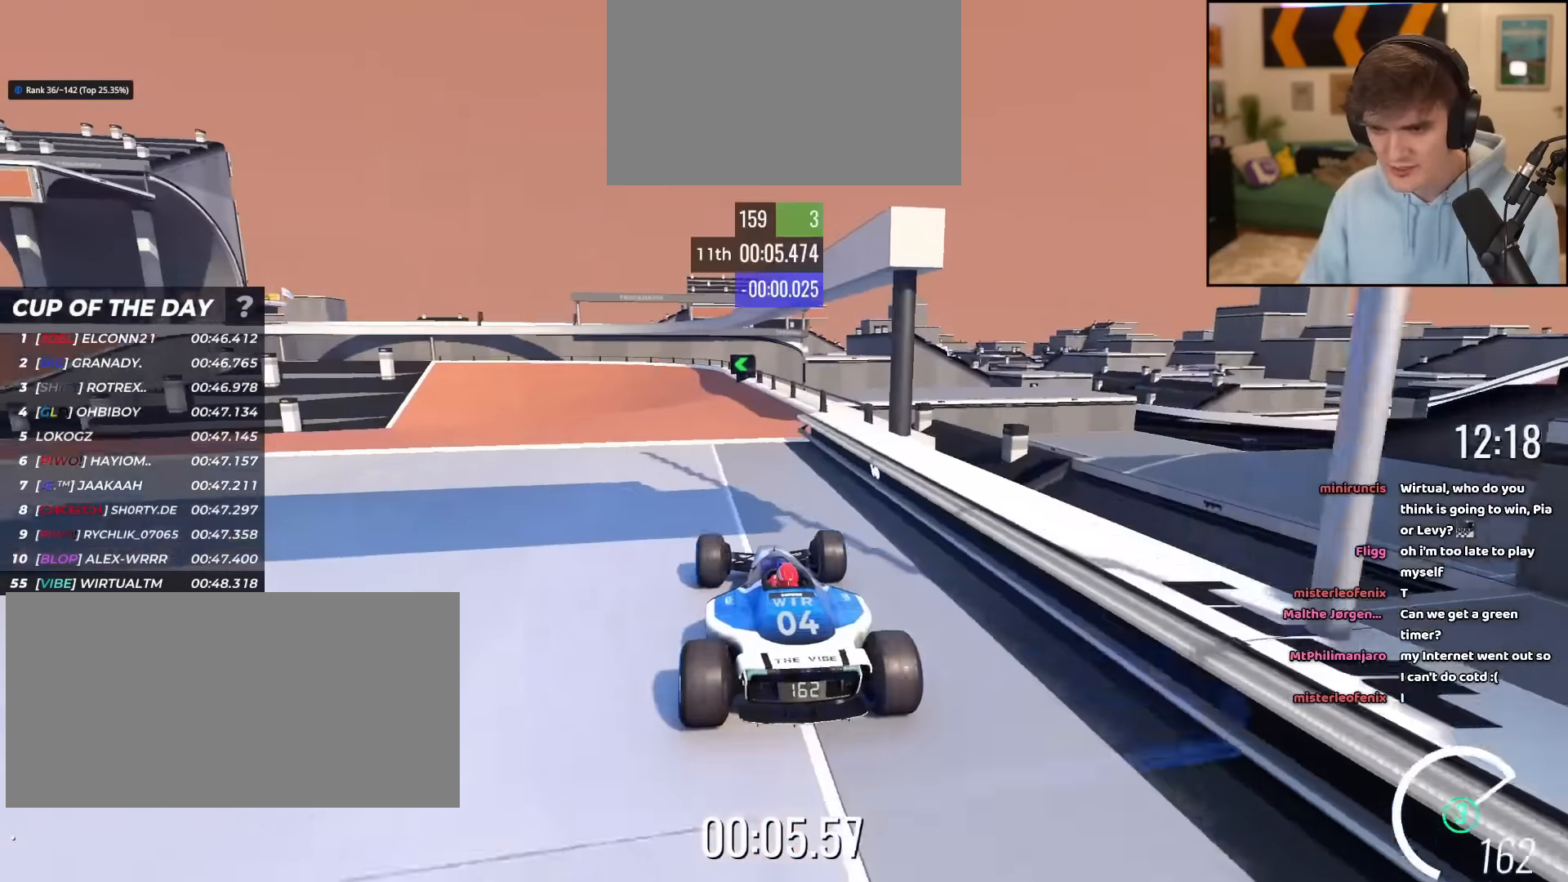
{"keys": ["left", "up"], "events": [[133, "left", "down"], [233, "left", "up"], [417, "left", "down"]]}
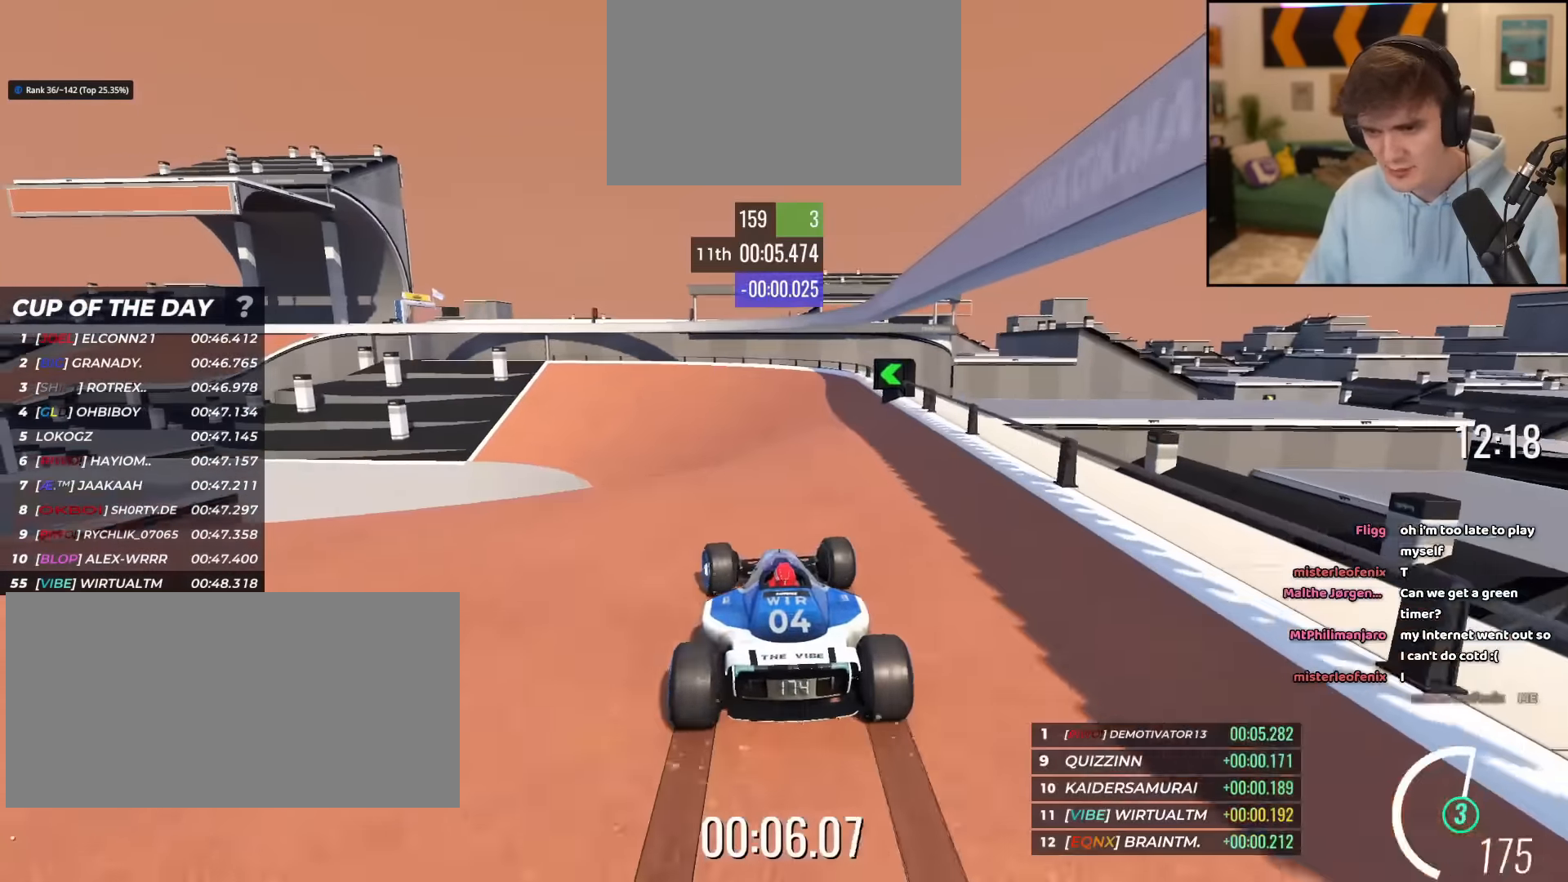
{"keys": ["up"], "events": [[201, "left", "up"], [434, "left", "down"], [484, "left", "up"]]}
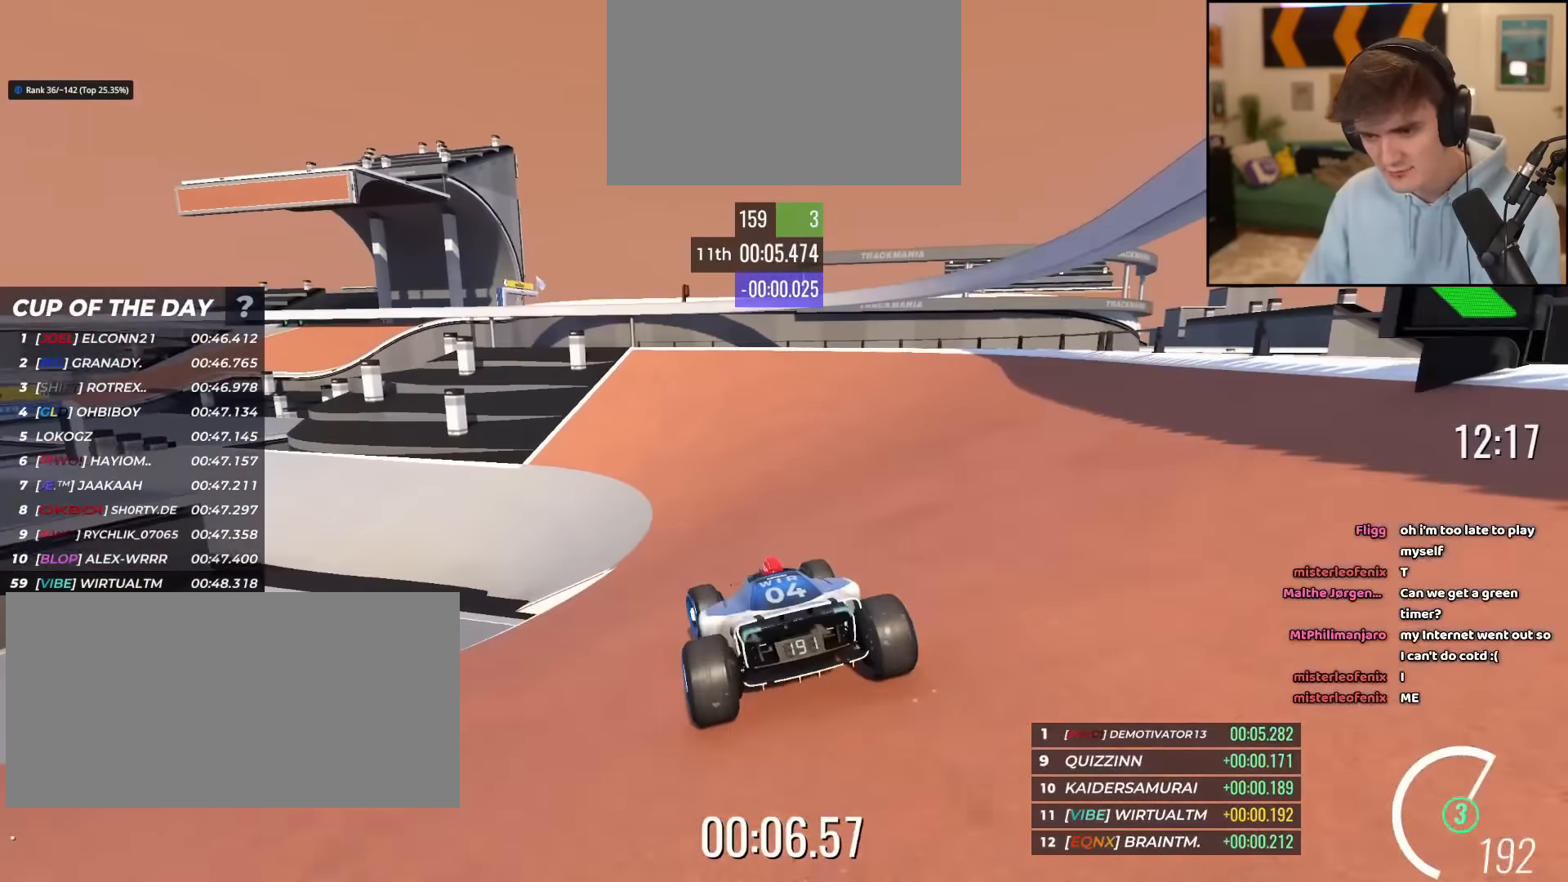
{"keys": ["up"], "events": [[267, "left", "down"], [500, "left", "up"]]}
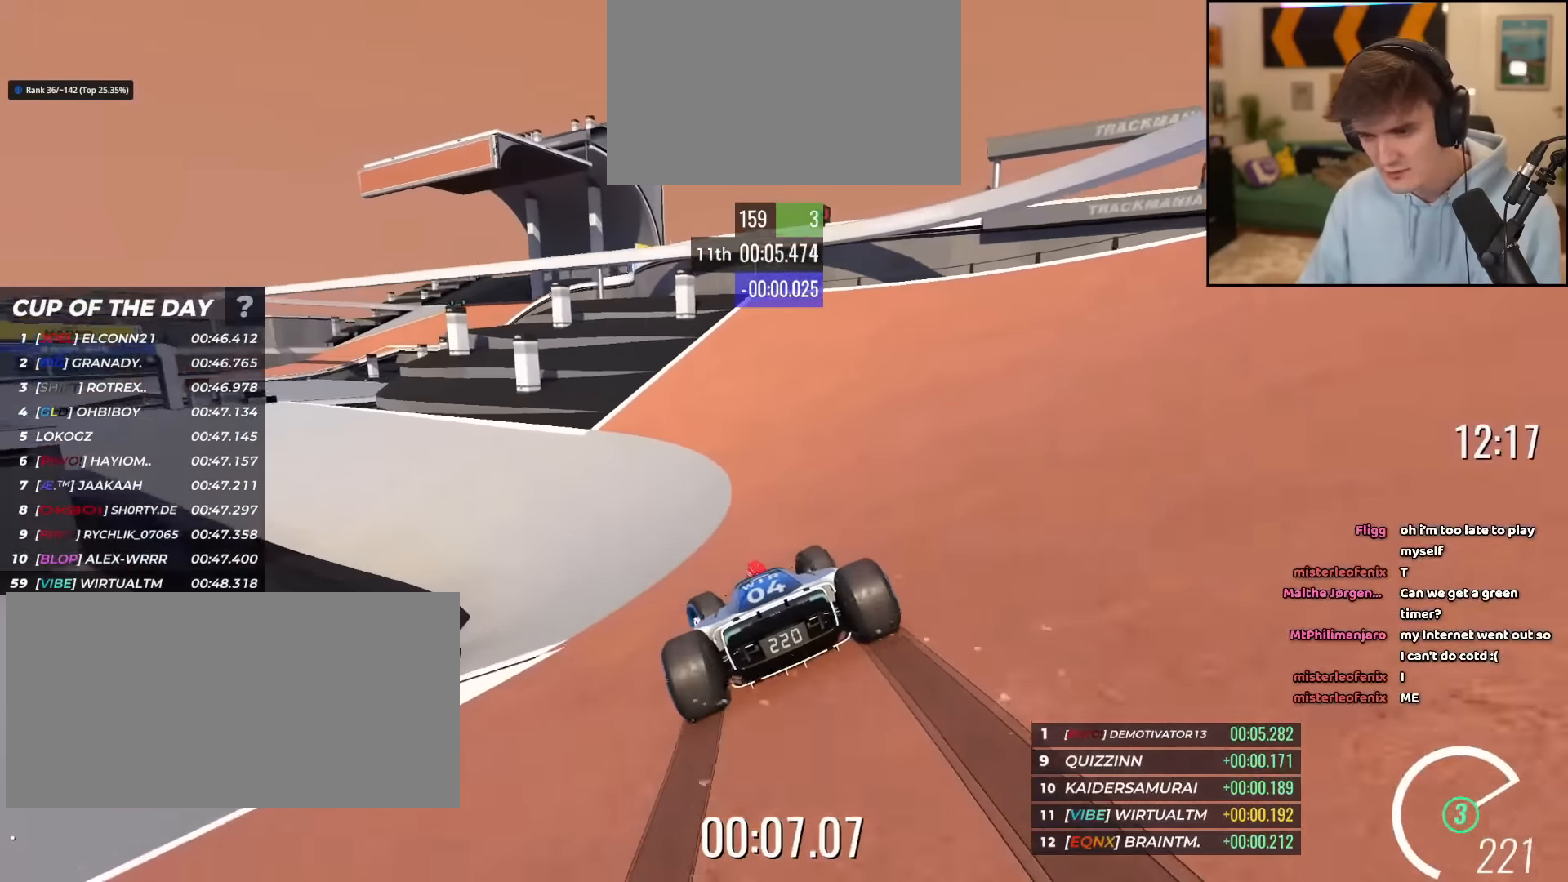
{"keys": ["left", "up"], "events": [[84, "left", "down"], [184, "left", "up"], [284, "left", "down"]]}
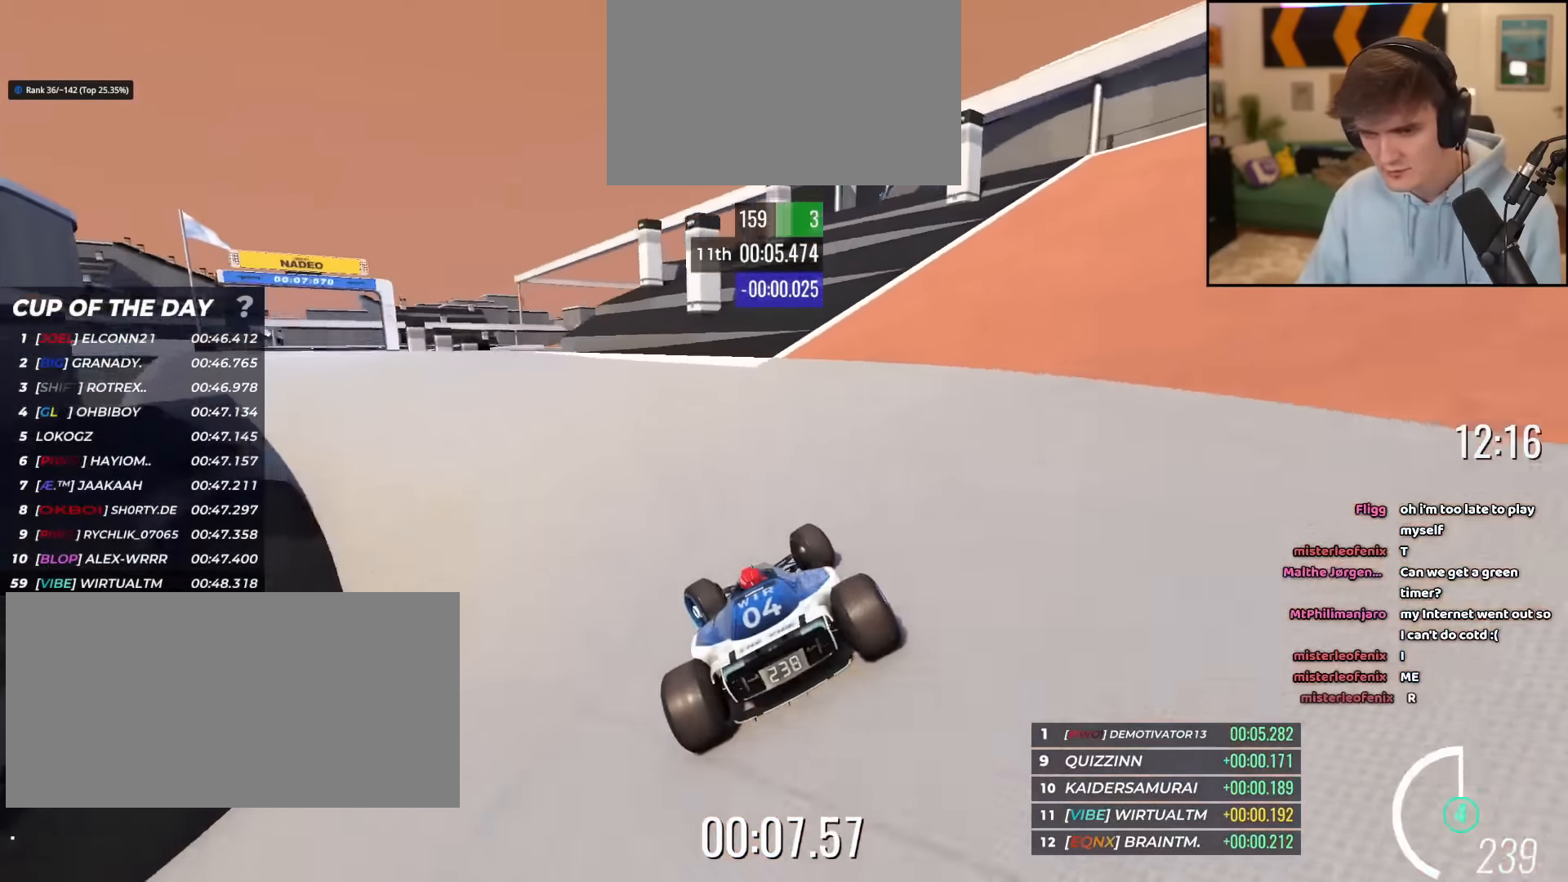
{"keys": ["left", "up"], "events": [[250, "left", "up"], [384, "left", "down"]]}
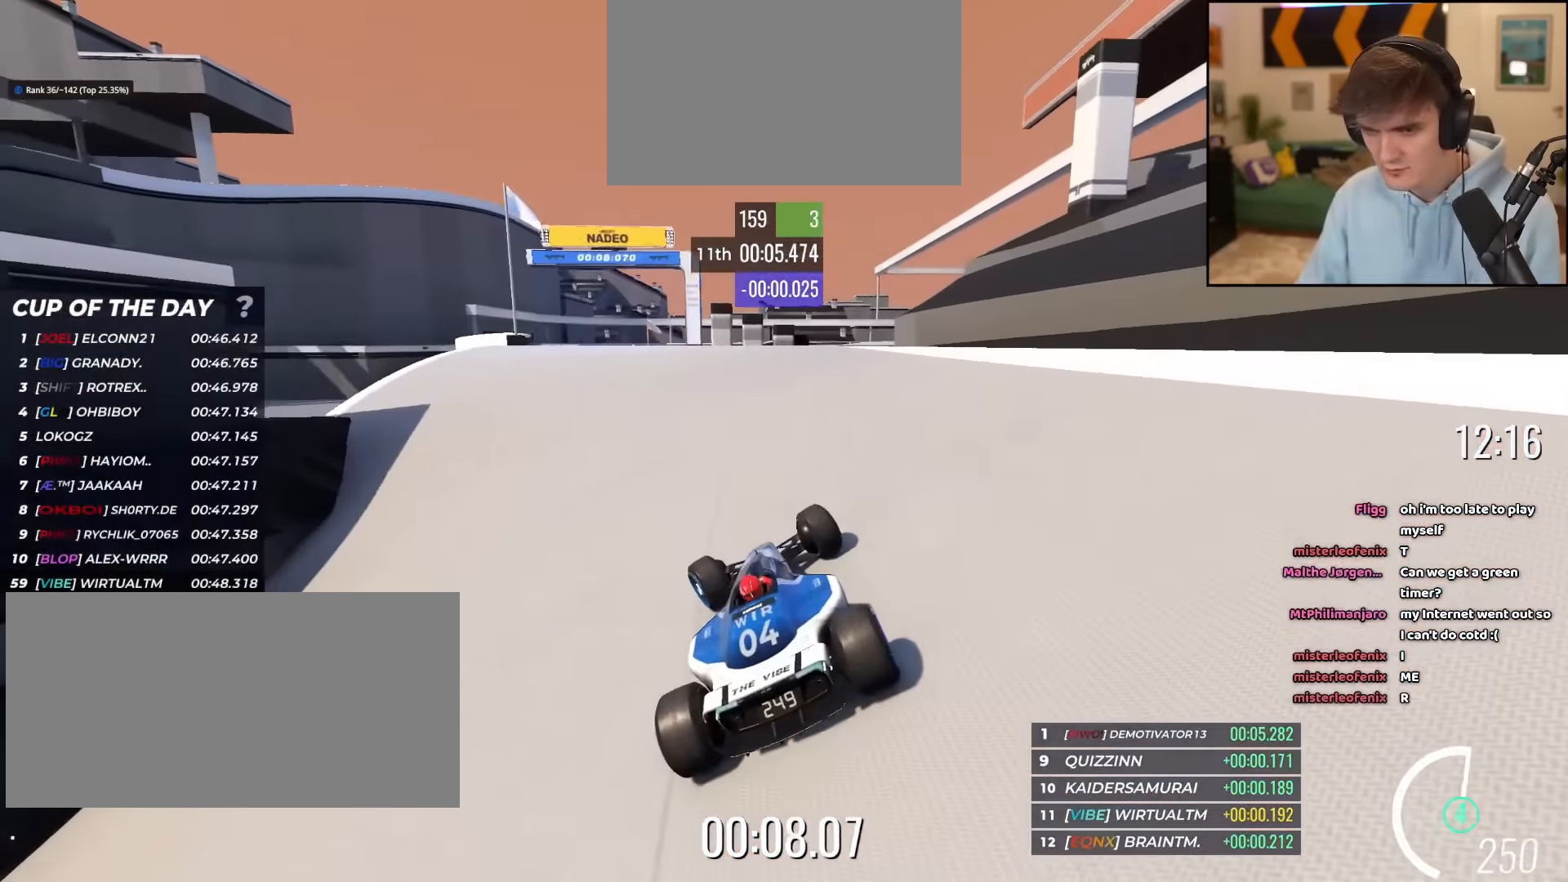
{"keys": ["left", "up"], "events": [[34, "left", "up"], [167, "left", "down"]]}